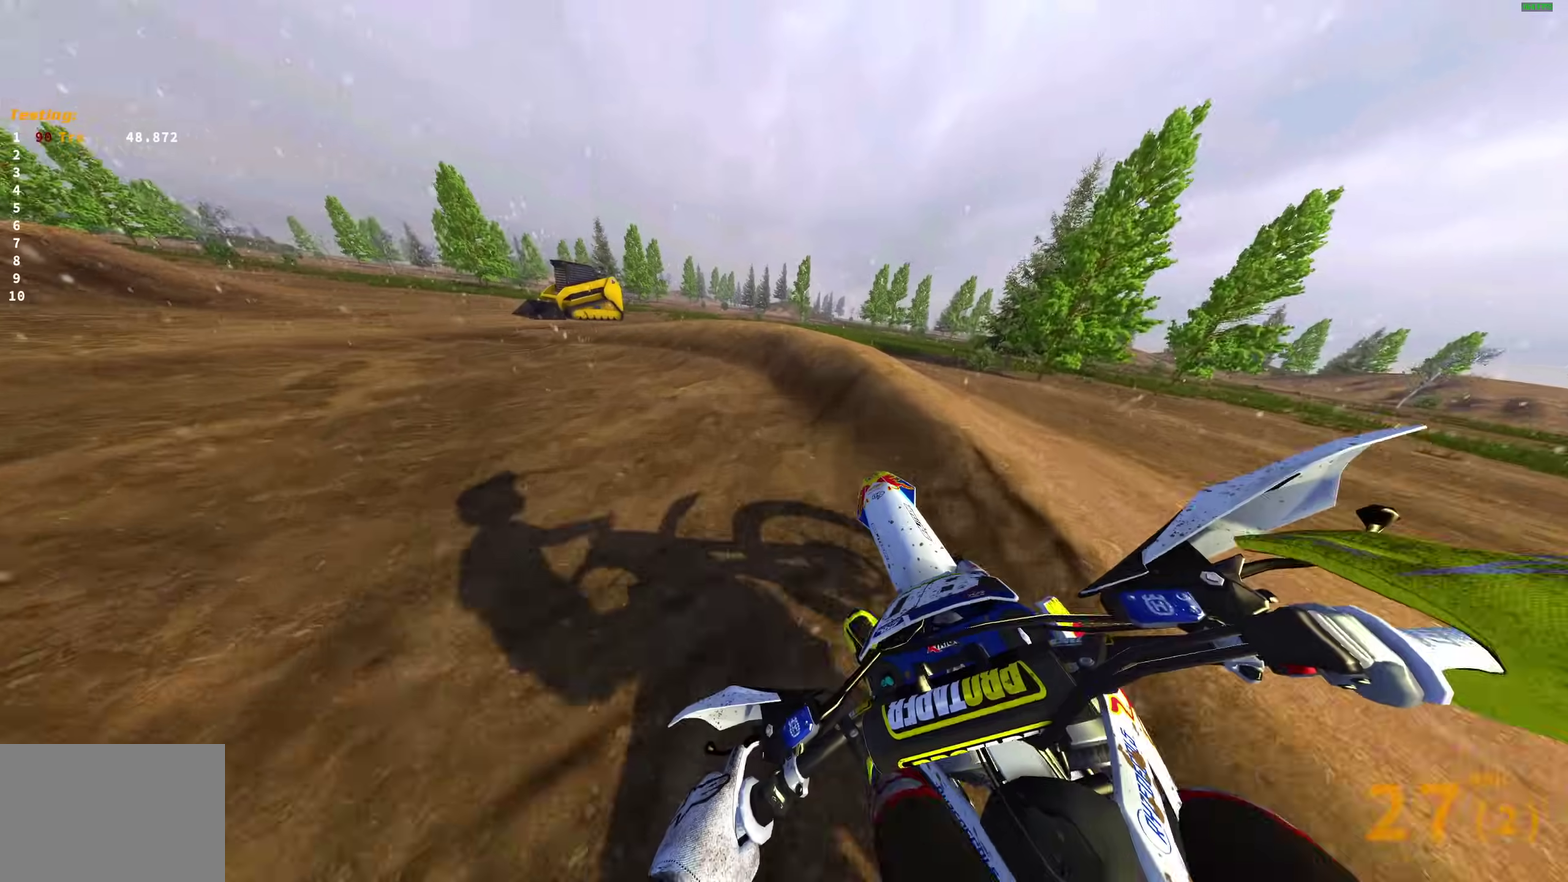
Gameplay with a controller (PlayStation layout); each line is a JSON object with the inputs held at the frame after it (dt_ms = milliseconds from this image to that frame). "events" lists button and stick changes between this image and that frame as [ms after this image, input, new state], when the widget could be followed in between.
{"dt_ms": 700, "buttons": ["R2"], "left_stick": "left", "right_stick": "up-right", "events": [[17, "R2", "up"], [200, "R2", "down"], [267, "R2", "up"], [317, "right_stick", "right"], [400, "R2", "down"], [467, "left_stick", "left"], [633, "right_stick", "up-right"]]}
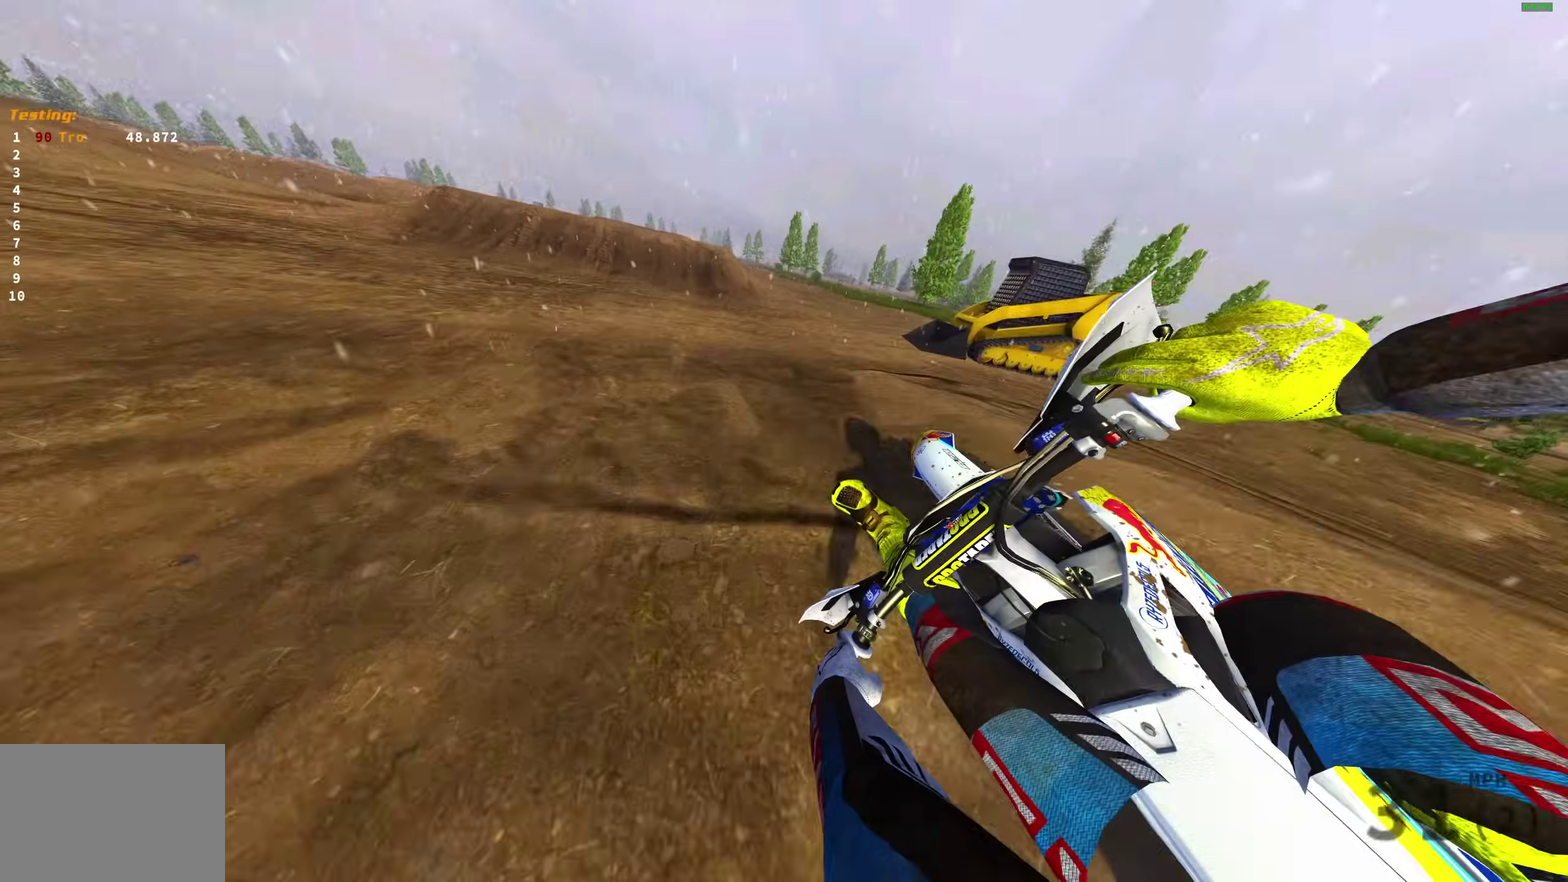
{"dt_ms": 400, "buttons": ["R2"], "left_stick": "center", "right_stick": "up-right", "events": [[267, "left_stick", "up-left"], [383, "left_stick", "center"]]}
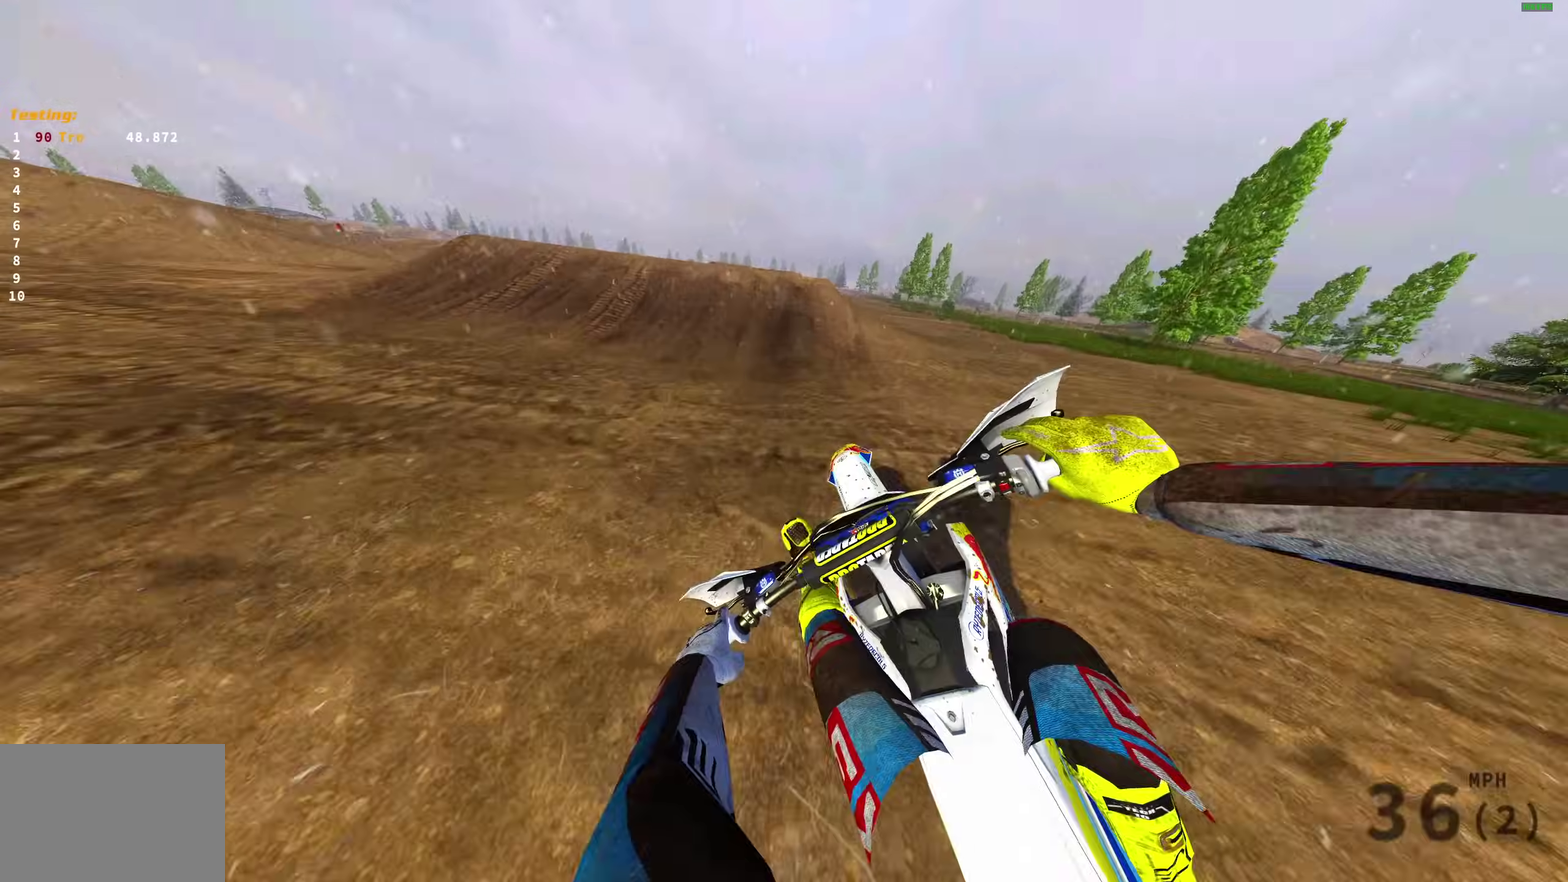
{"dt_ms": 600, "buttons": ["R2"], "left_stick": "left", "right_stick": "center", "events": [[17, "right_stick", "up"], [83, "right_stick", "up-left"], [300, "left_stick", "right"], [367, "right_stick", "center"], [383, "left_stick", "center"], [400, "CROSS", "down"], [483, "CROSS", "up"], [517, "left_stick", "left"]]}
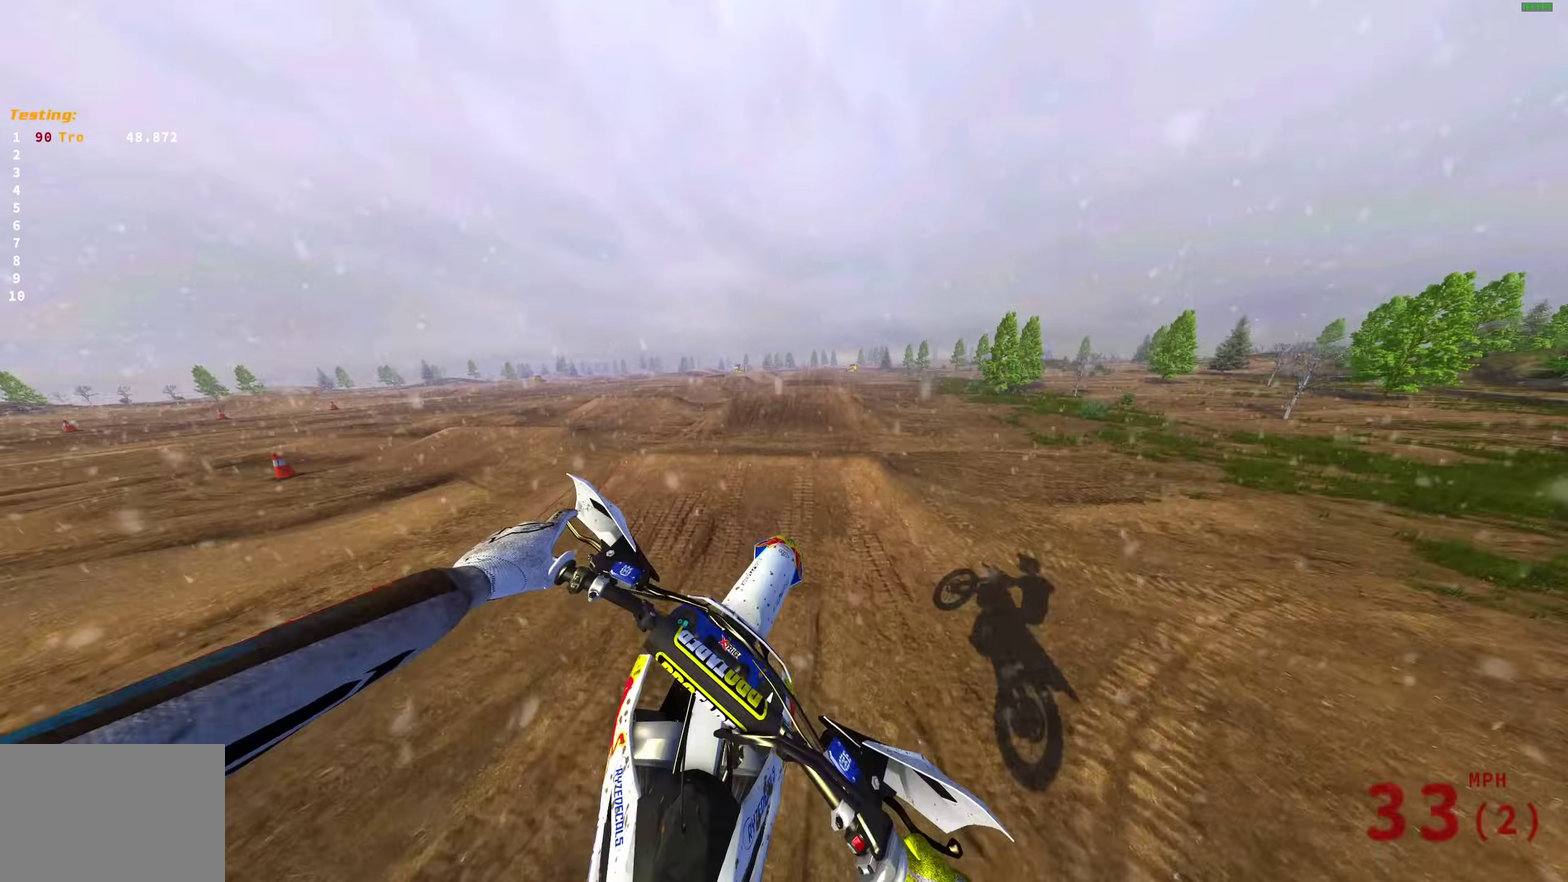
{"dt_ms": 400, "buttons": ["R2"], "left_stick": "up-left", "right_stick": "down", "events": [[67, "right_stick", "down"], [300, "left_stick", "up-left"]]}
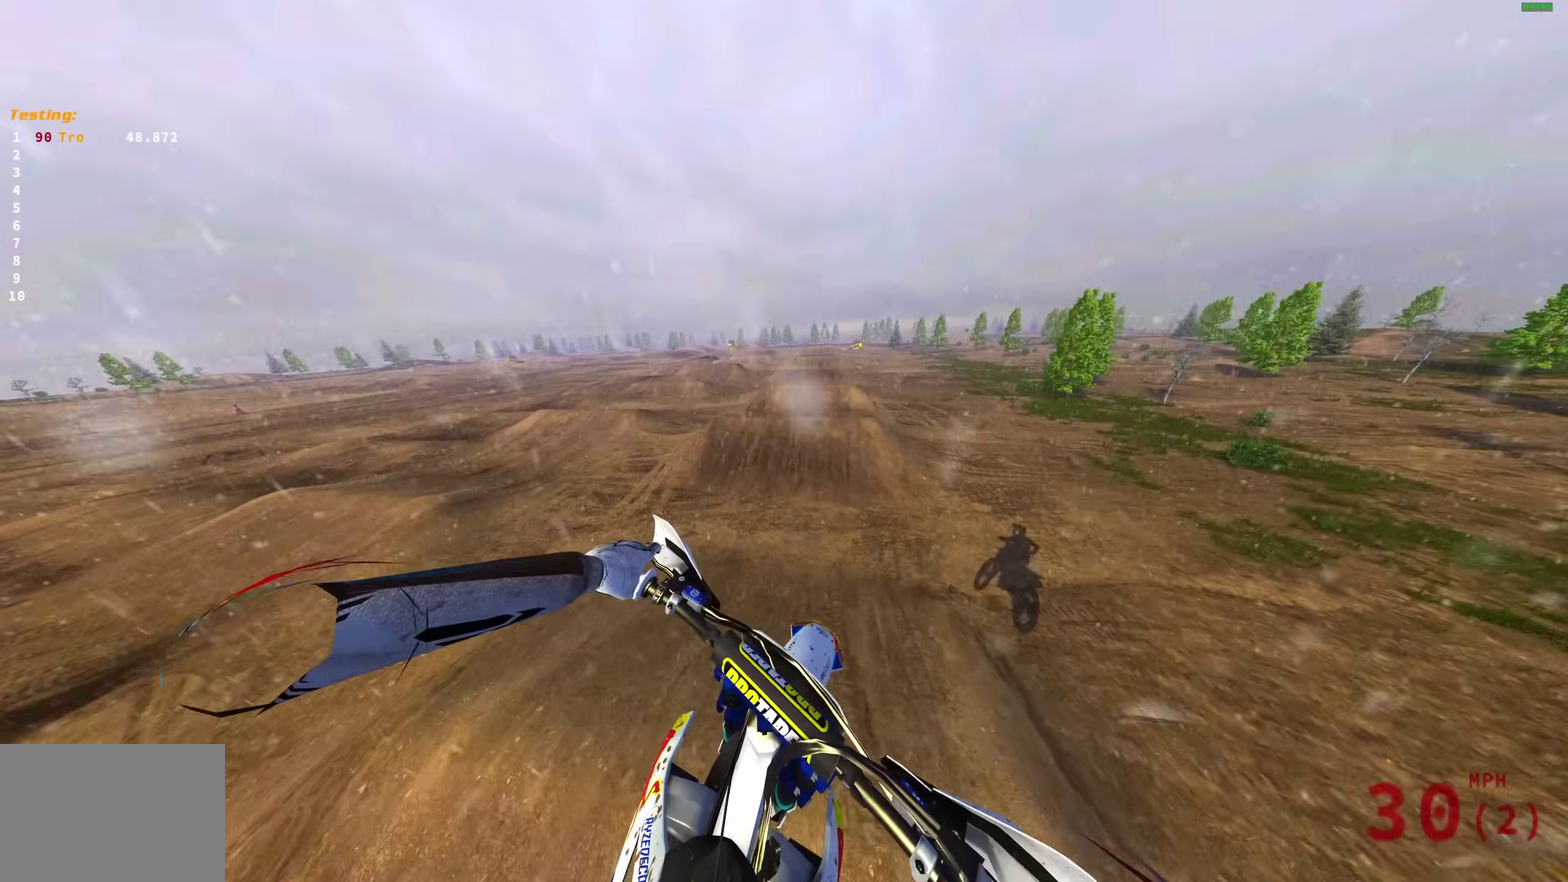
{"dt_ms": 600, "buttons": ["R2"], "left_stick": "center", "right_stick": "up", "events": [[50, "left_stick", "center"], [50, "right_stick", "down-right"], [117, "right_stick", "center"], [183, "CROSS", "down"], [267, "CROSS", "up"], [533, "right_stick", "up"]]}
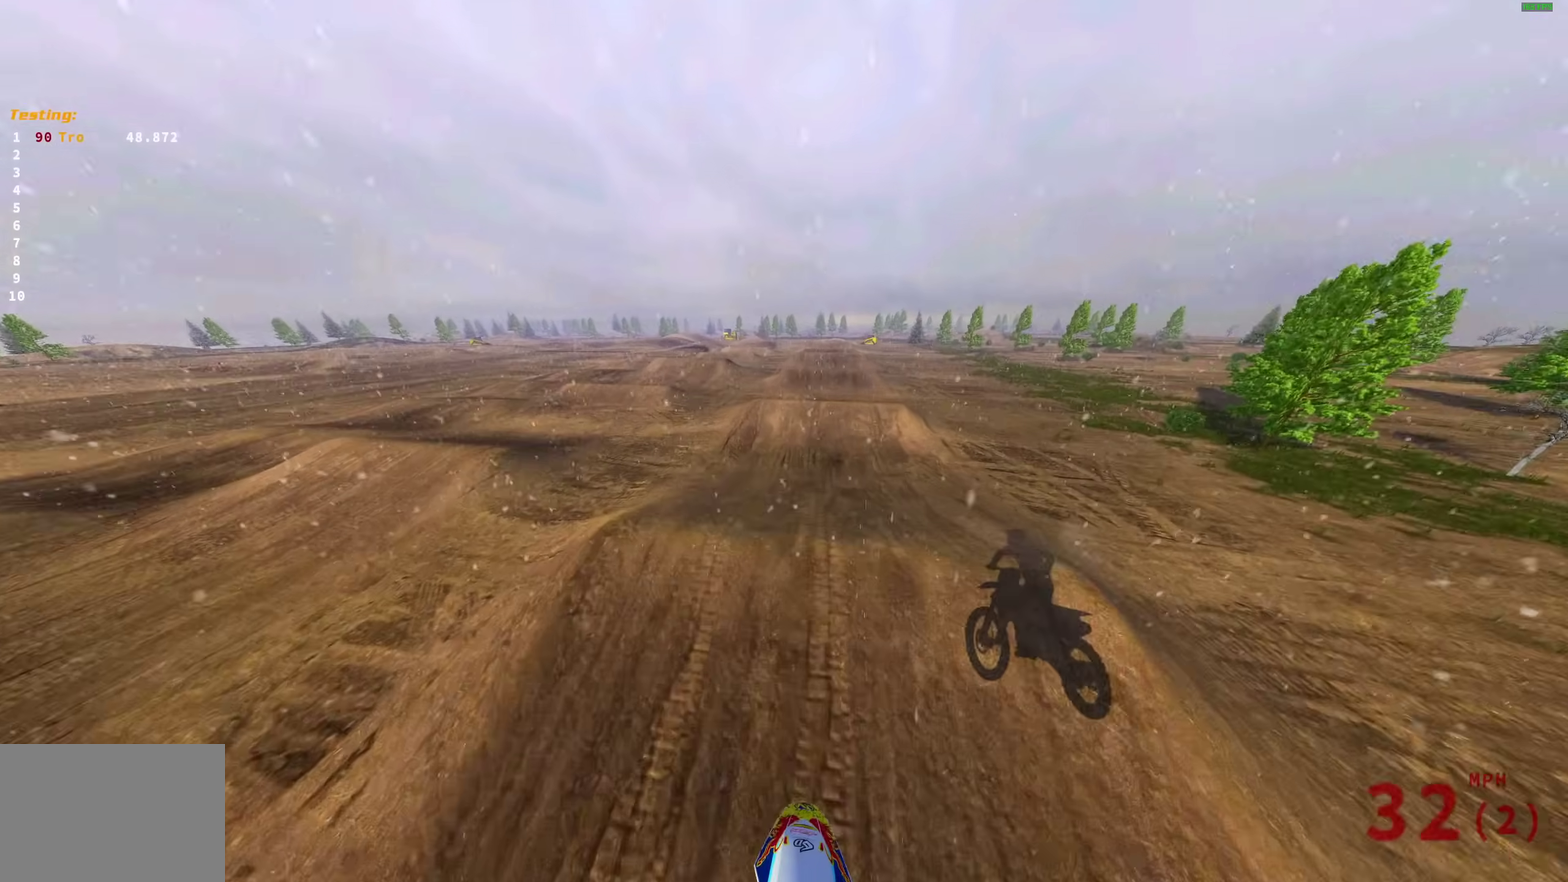
{"dt_ms": 400, "buttons": ["R2"], "left_stick": "center", "right_stick": "center", "events": [[383, "right_stick", "center"]]}
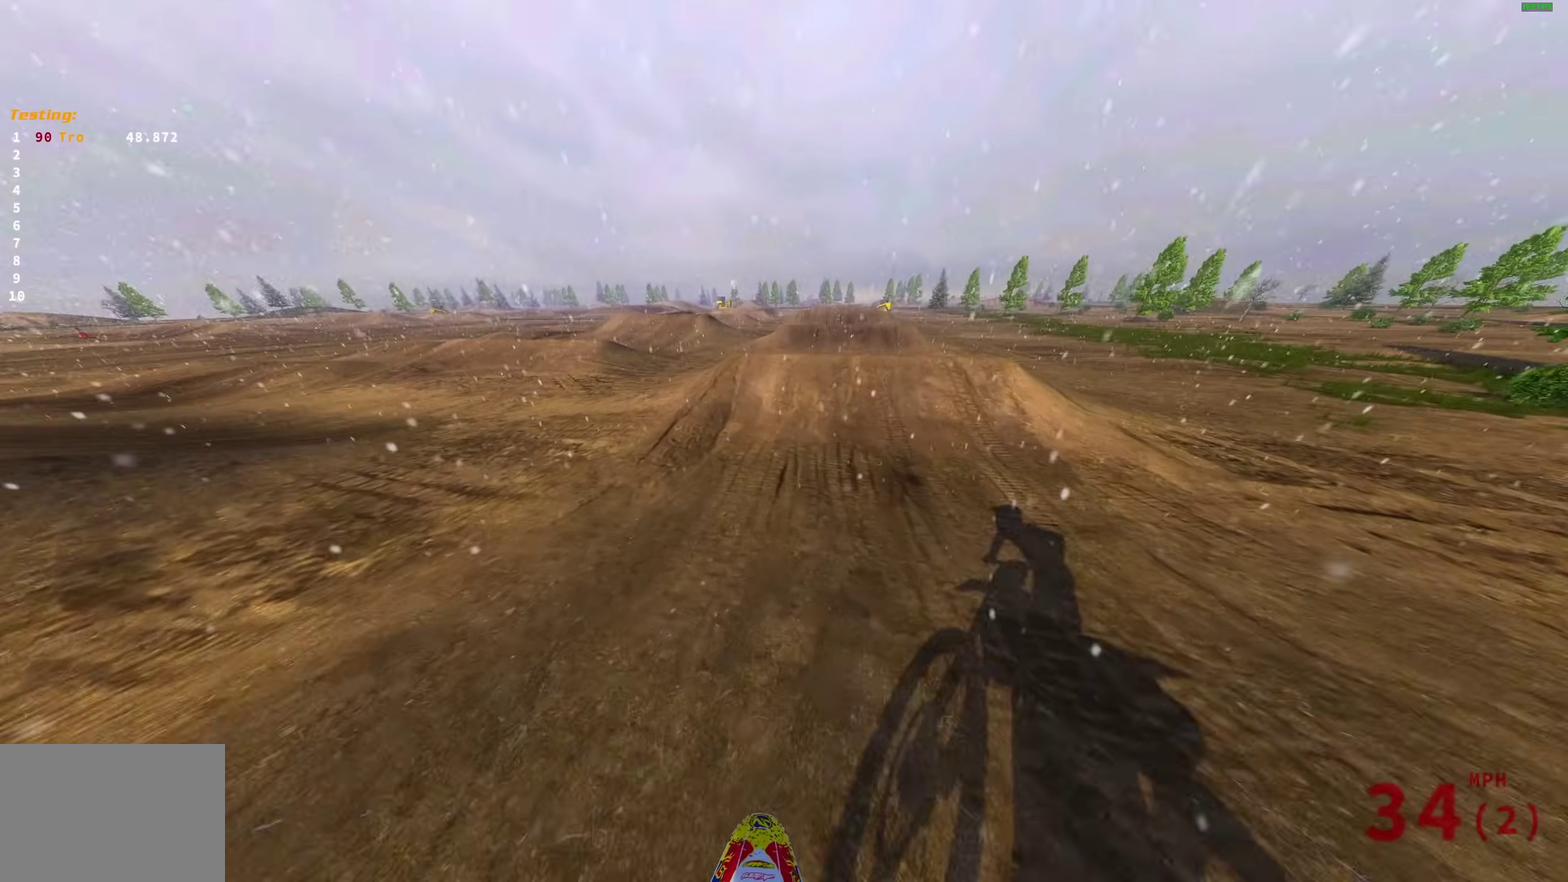
{"dt_ms": 600, "buttons": ["R2"], "left_stick": "center", "right_stick": "up", "events": [[333, "left_stick", "right"], [333, "right_stick", "up"], [600, "left_stick", "center"]]}
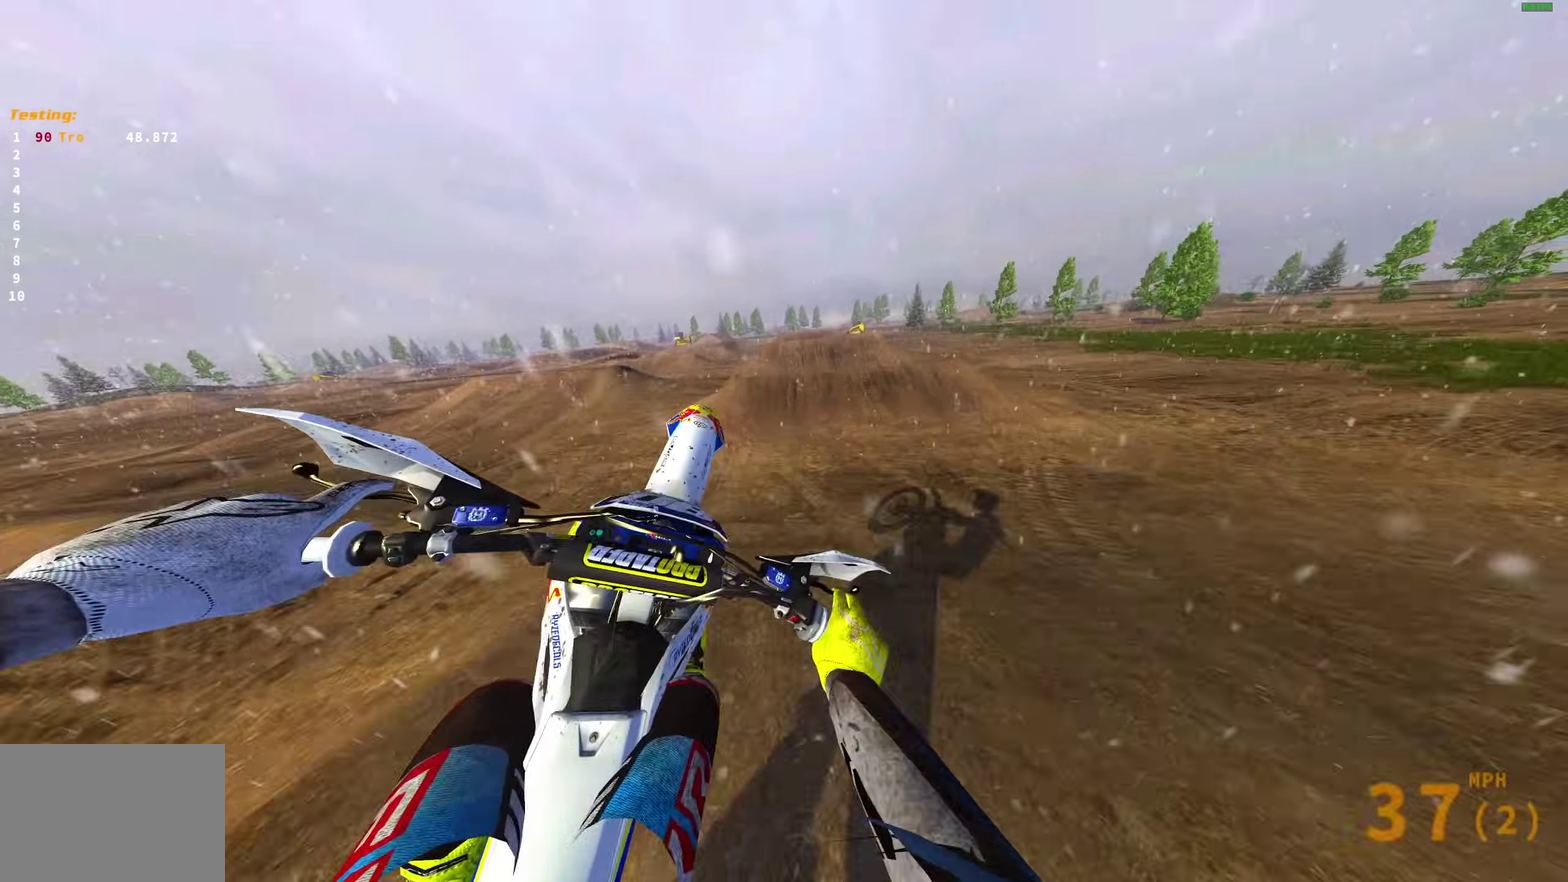
{"dt_ms": 300, "buttons": [], "left_stick": "left", "right_stick": "center", "events": [[17, "R2", "up"], [17, "right_stick", "center"], [33, "CROSS", "down"], [117, "left_stick", "left"], [133, "CROSS", "up"]]}
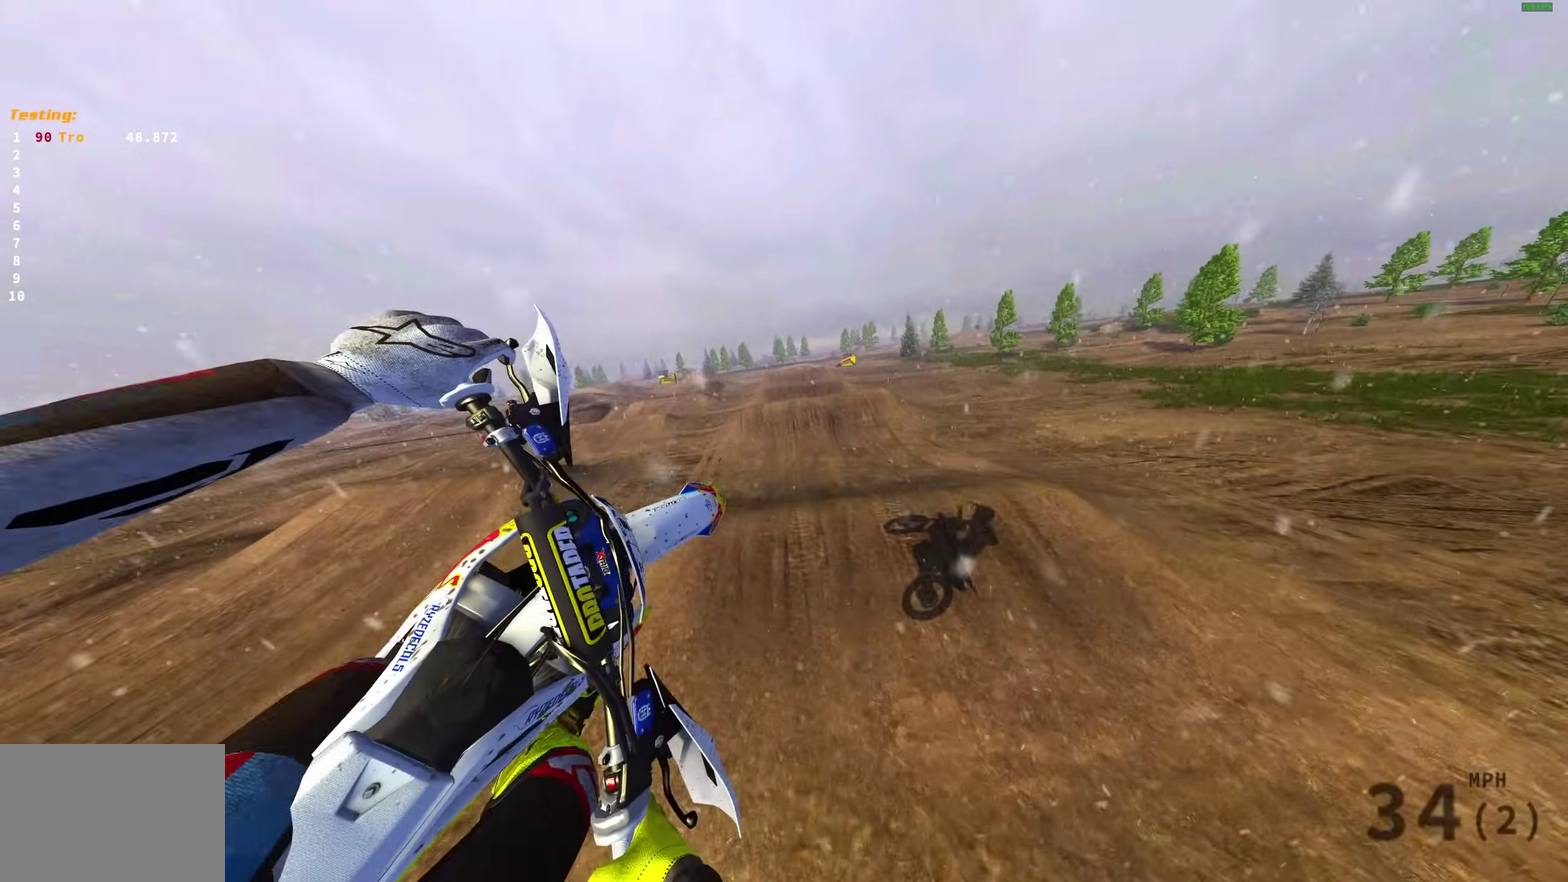
{"dt_ms": 700, "buttons": ["R2"], "left_stick": "center", "right_stick": "center", "events": [[67, "R2", "down"], [167, "CROSS", "down"], [250, "CROSS", "up"], [267, "R2", "up"], [467, "left_stick", "center"], [633, "R2", "down"]]}
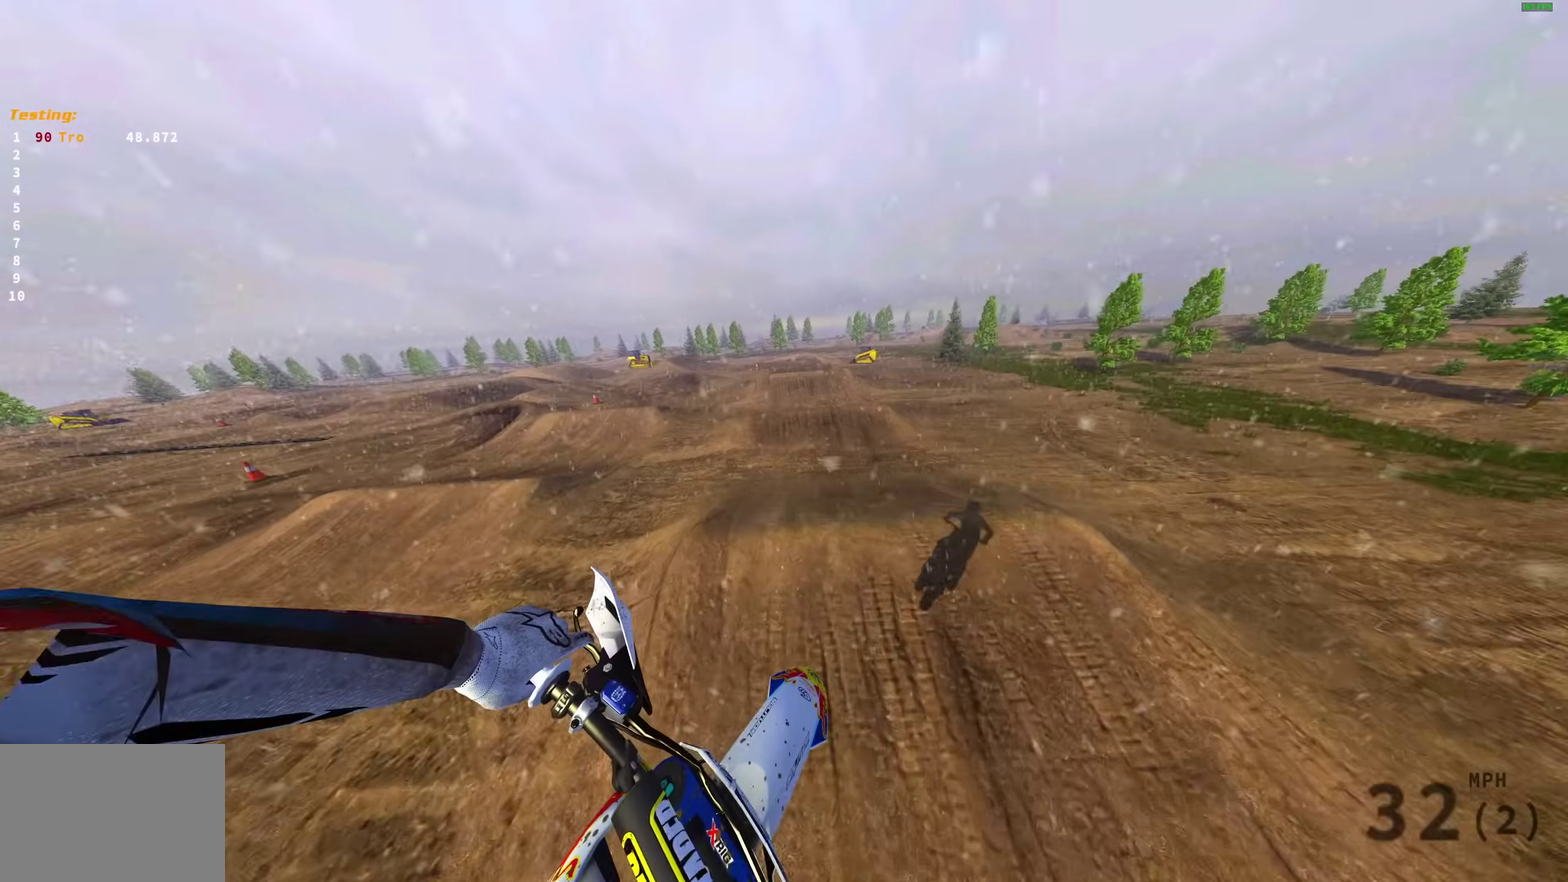
{"dt_ms": 300, "buttons": [], "left_stick": "center", "right_stick": "up", "events": [[50, "R2", "up"], [67, "right_stick", "up"]]}
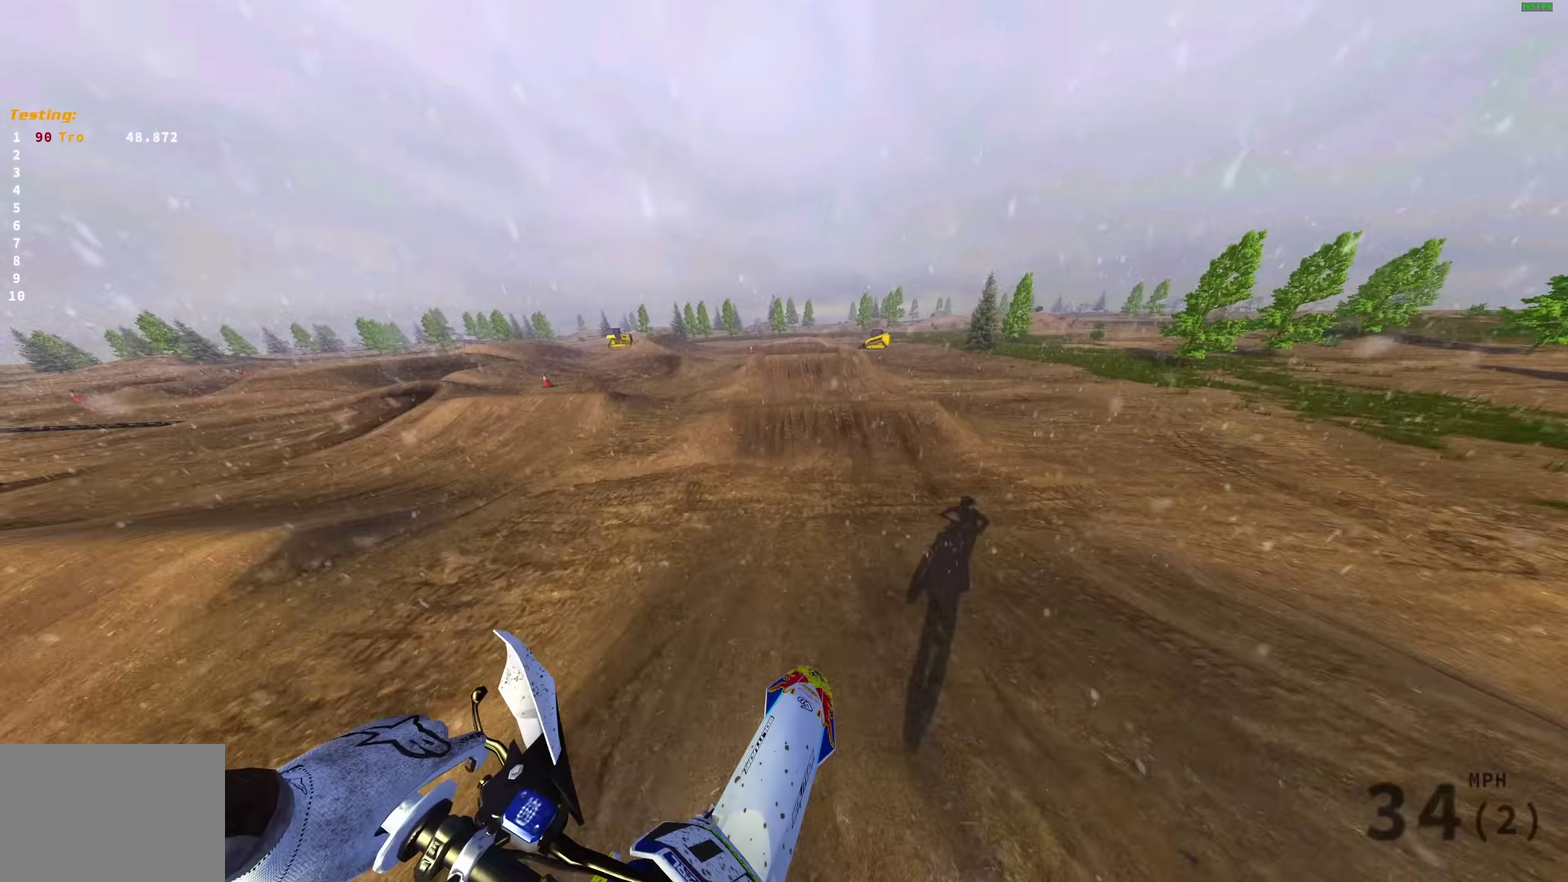
{"dt_ms": 700, "buttons": [], "left_stick": "center", "right_stick": "up", "events": [[50, "R2", "down"], [317, "right_stick", "center"], [467, "right_stick", "up"], [550, "left_stick", "right"], [650, "left_stick", "center"], [683, "R2", "up"]]}
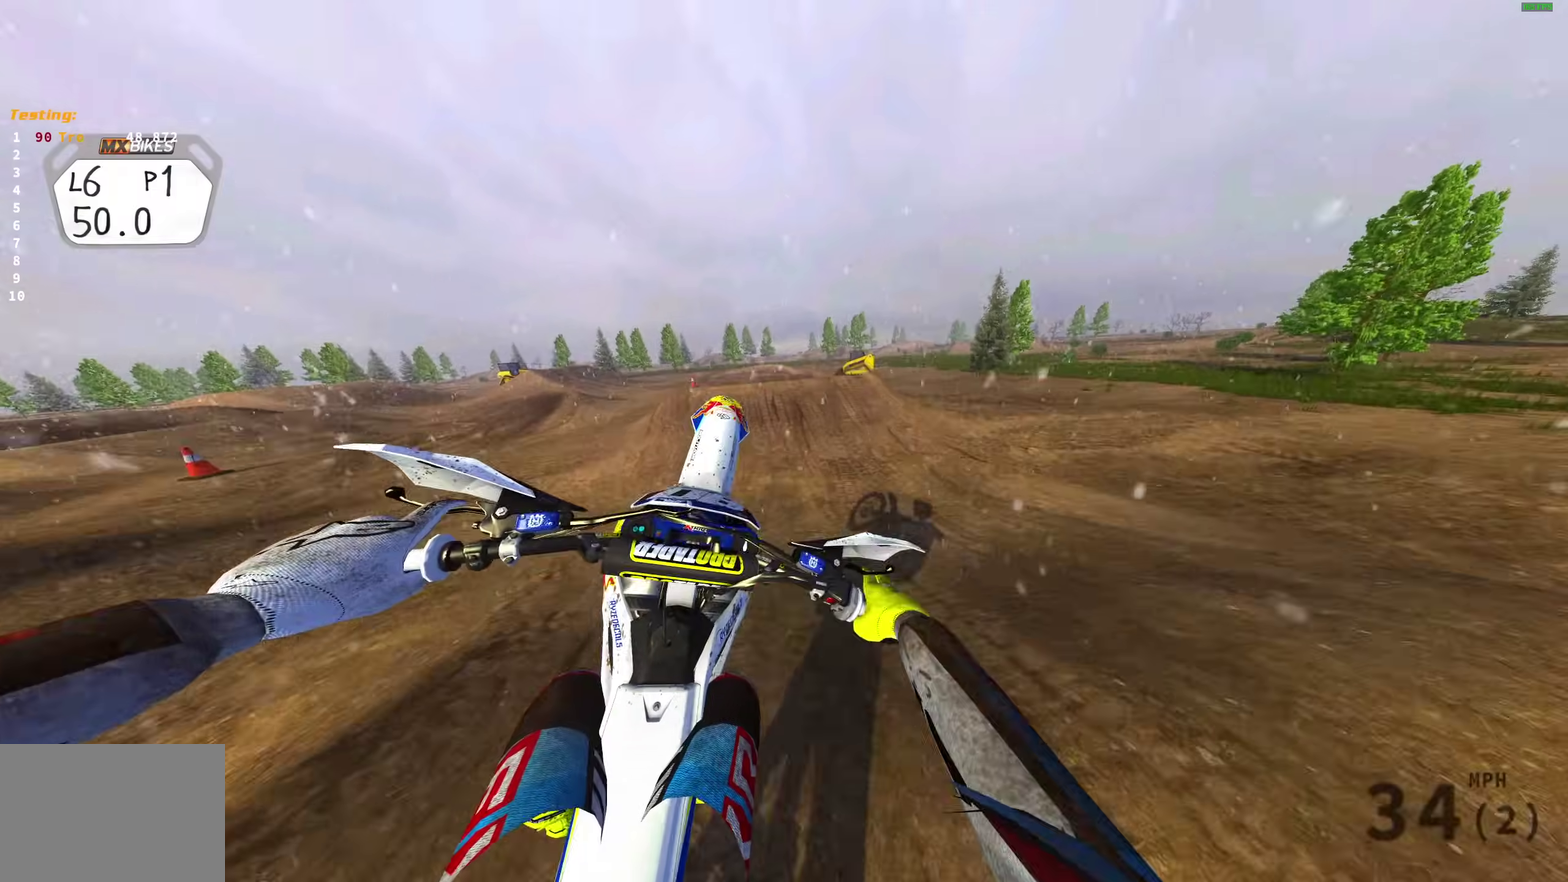
{"dt_ms": 300, "buttons": [], "left_stick": "left", "right_stick": "up", "events": [[33, "left_stick", "left"]]}
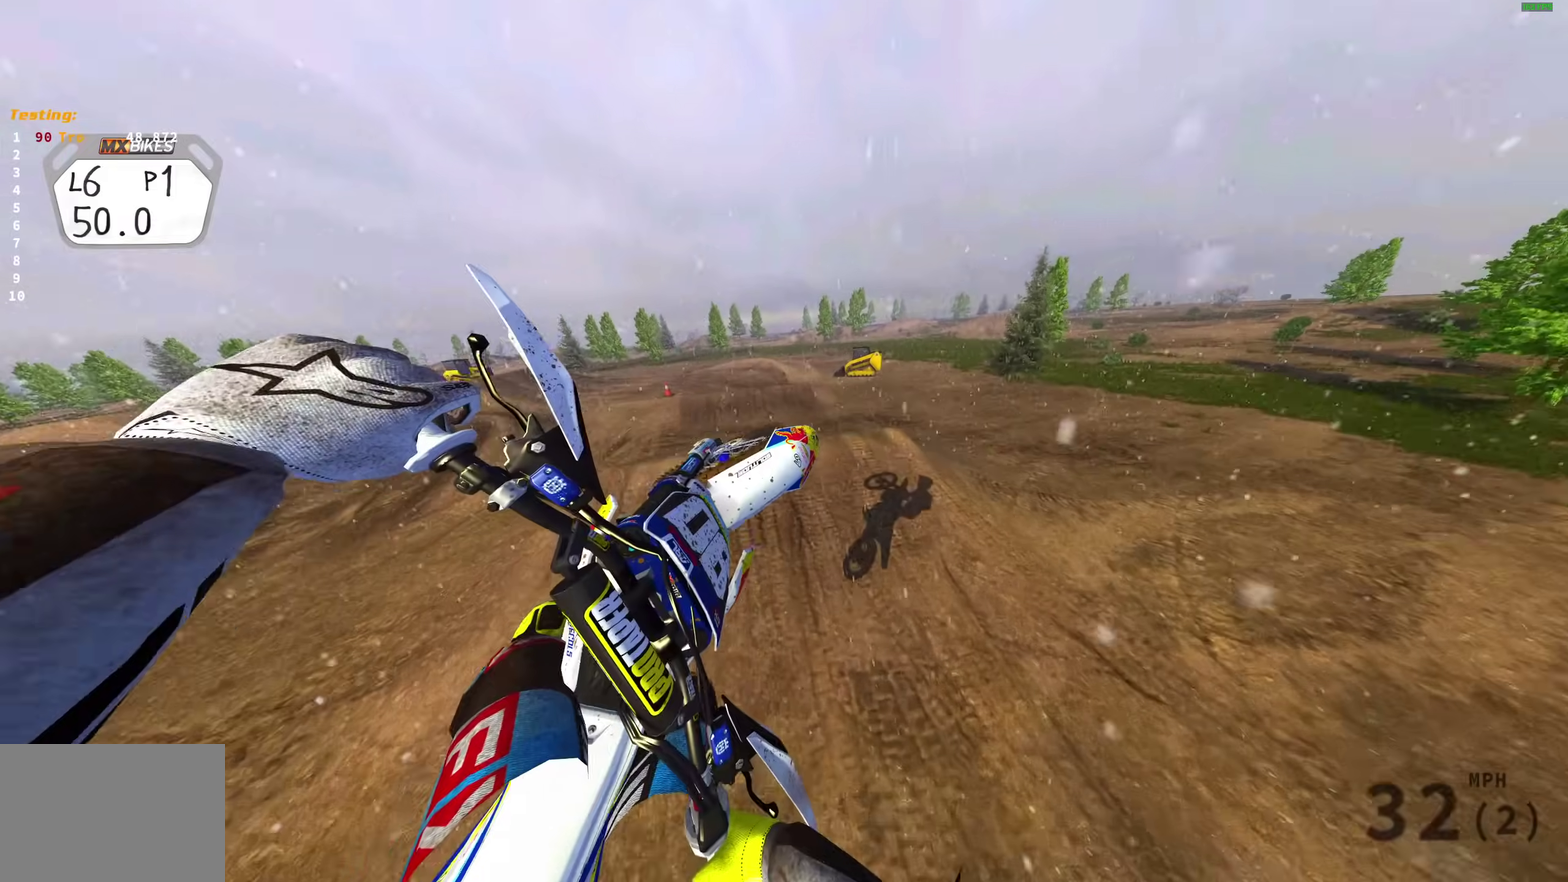
{"dt_ms": 700, "buttons": [], "left_stick": "up-left", "right_stick": "center", "events": [[17, "right_stick", "center"], [67, "CROSS", "down"], [183, "CROSS", "up"], [467, "left_stick", "up-left"], [483, "CROSS", "down"], [567, "CROSS", "up"]]}
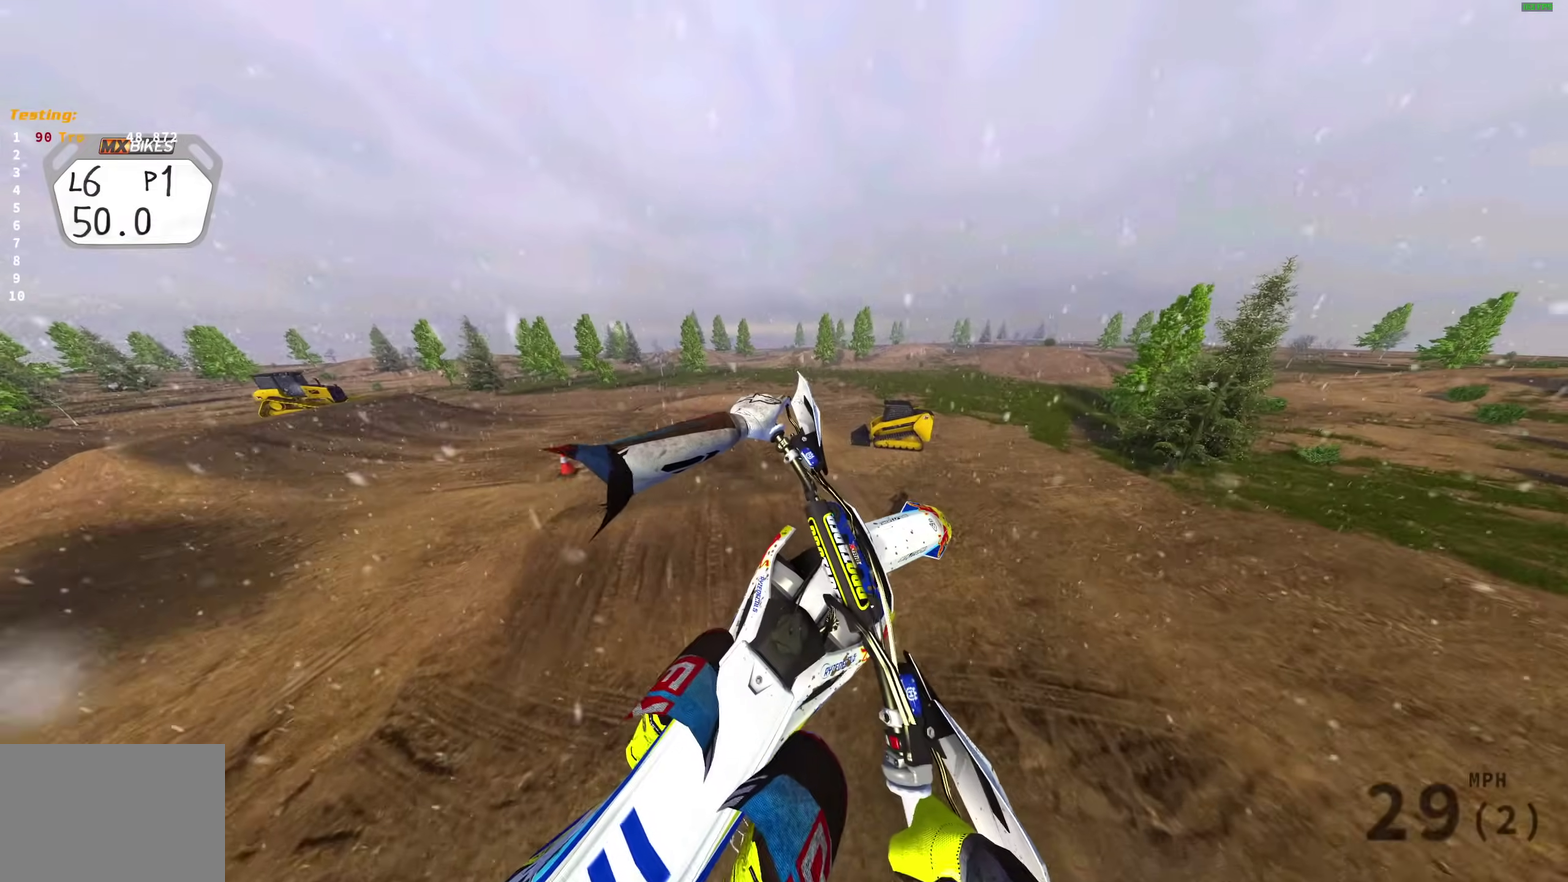
{"dt_ms": 300, "buttons": [], "left_stick": "up-left", "right_stick": "down-right", "events": [[100, "right_stick", "right"], [250, "right_stick", "down-right"]]}
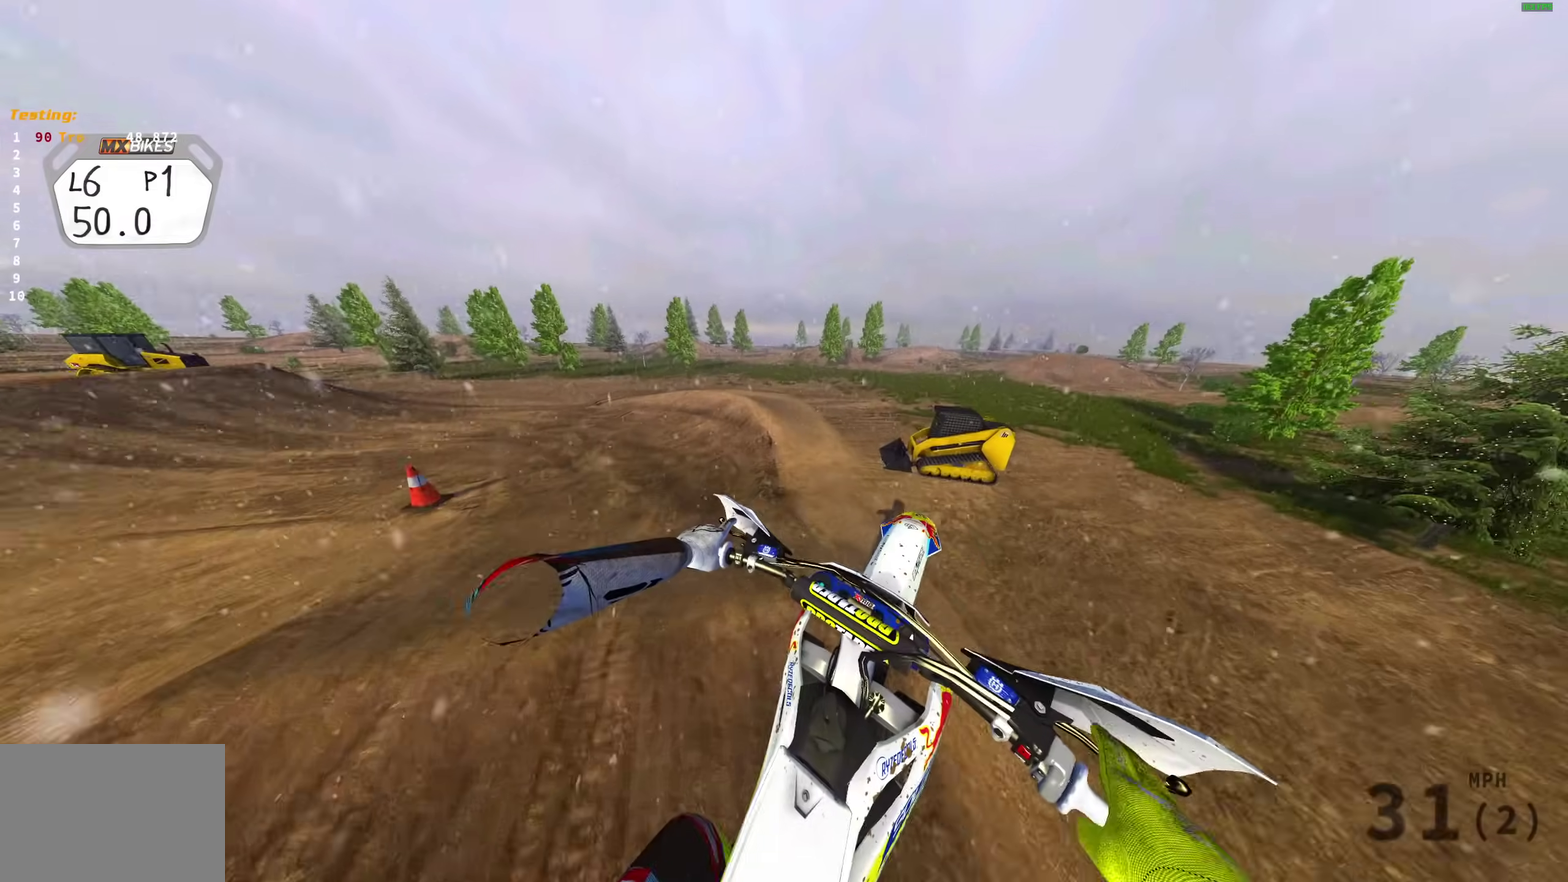
{"dt_ms": 700, "buttons": [], "left_stick": "up-left", "right_stick": "down-right", "events": [[50, "R2", "down"], [100, "left_stick", "center"], [183, "left_stick", "up-left"], [217, "right_stick", "right"], [350, "right_stick", "down-right"], [417, "R2", "up"]]}
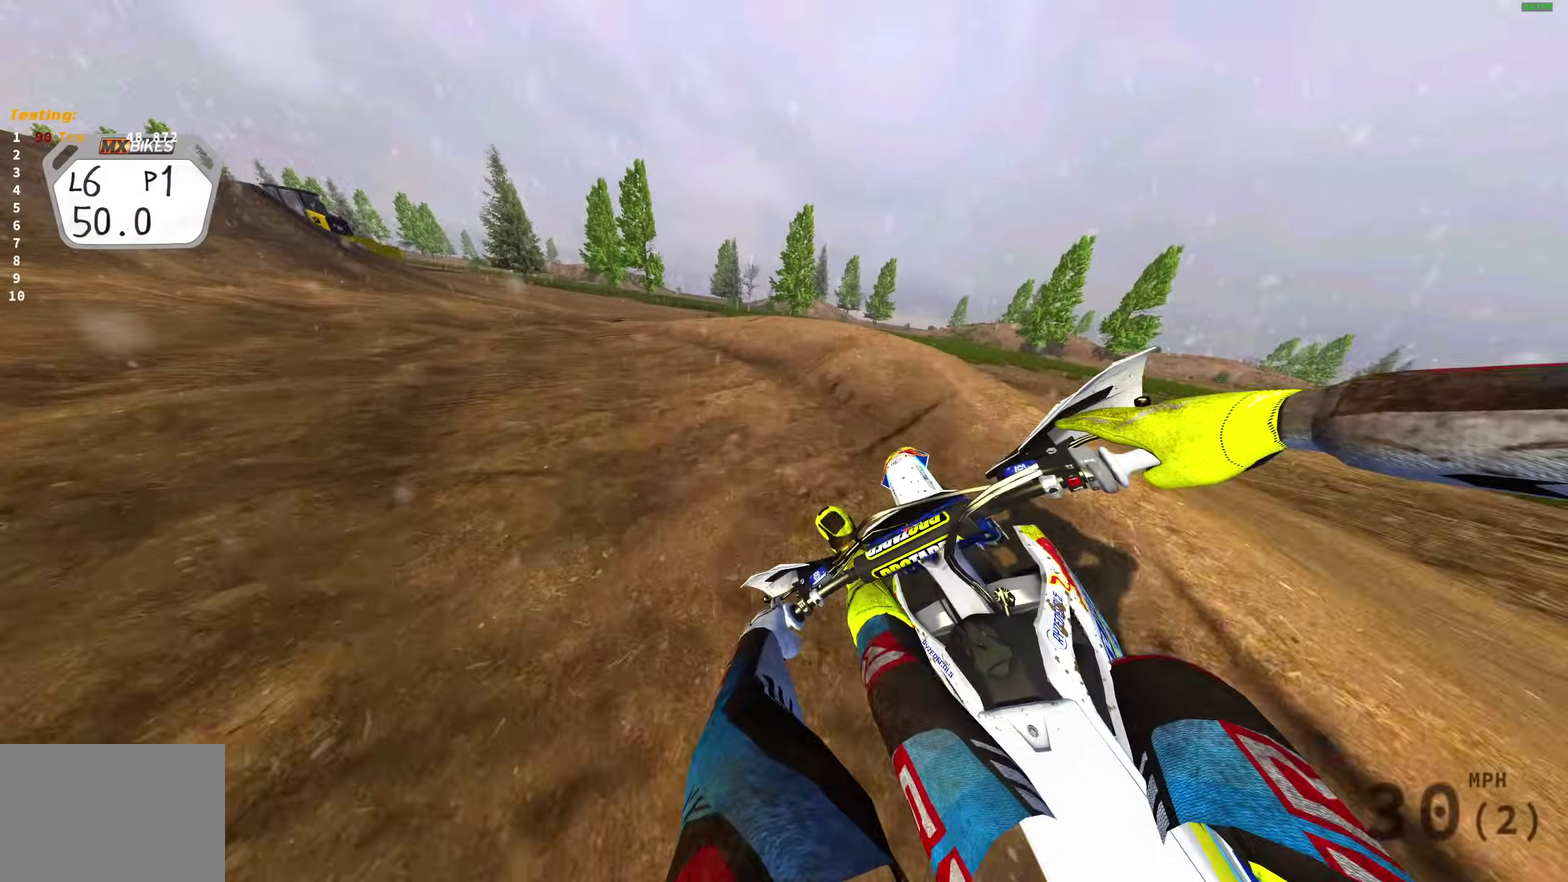
{"dt_ms": 300, "buttons": ["R2"], "left_stick": "up-left", "right_stick": "right", "events": [[100, "right_stick", "right"], [233, "R2", "down"]]}
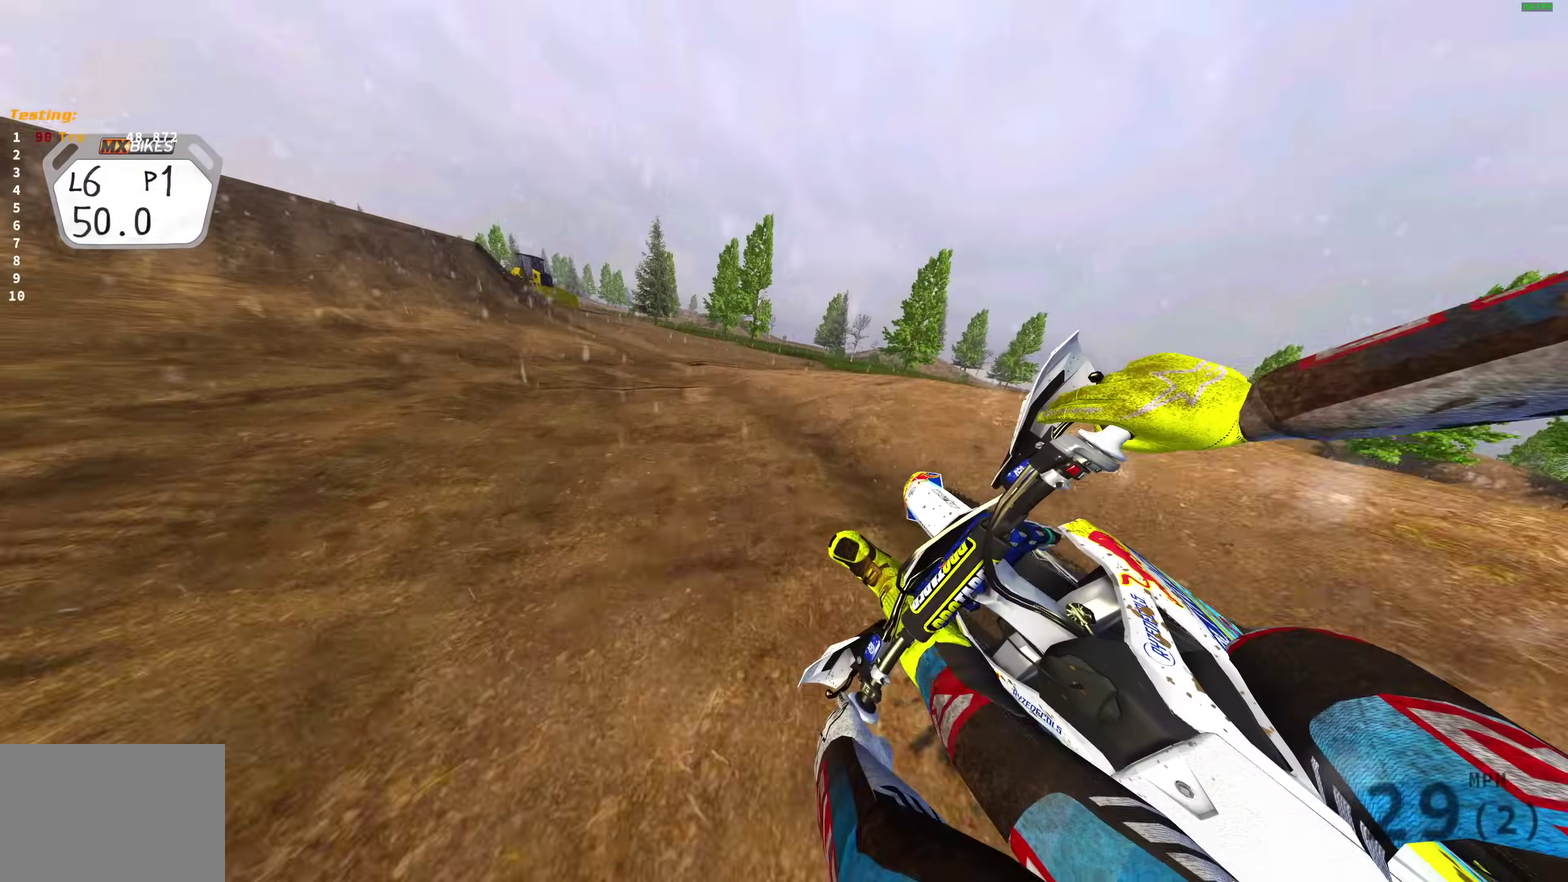
{"dt_ms": 700, "buttons": ["R2"], "left_stick": "up-left", "right_stick": "right"}
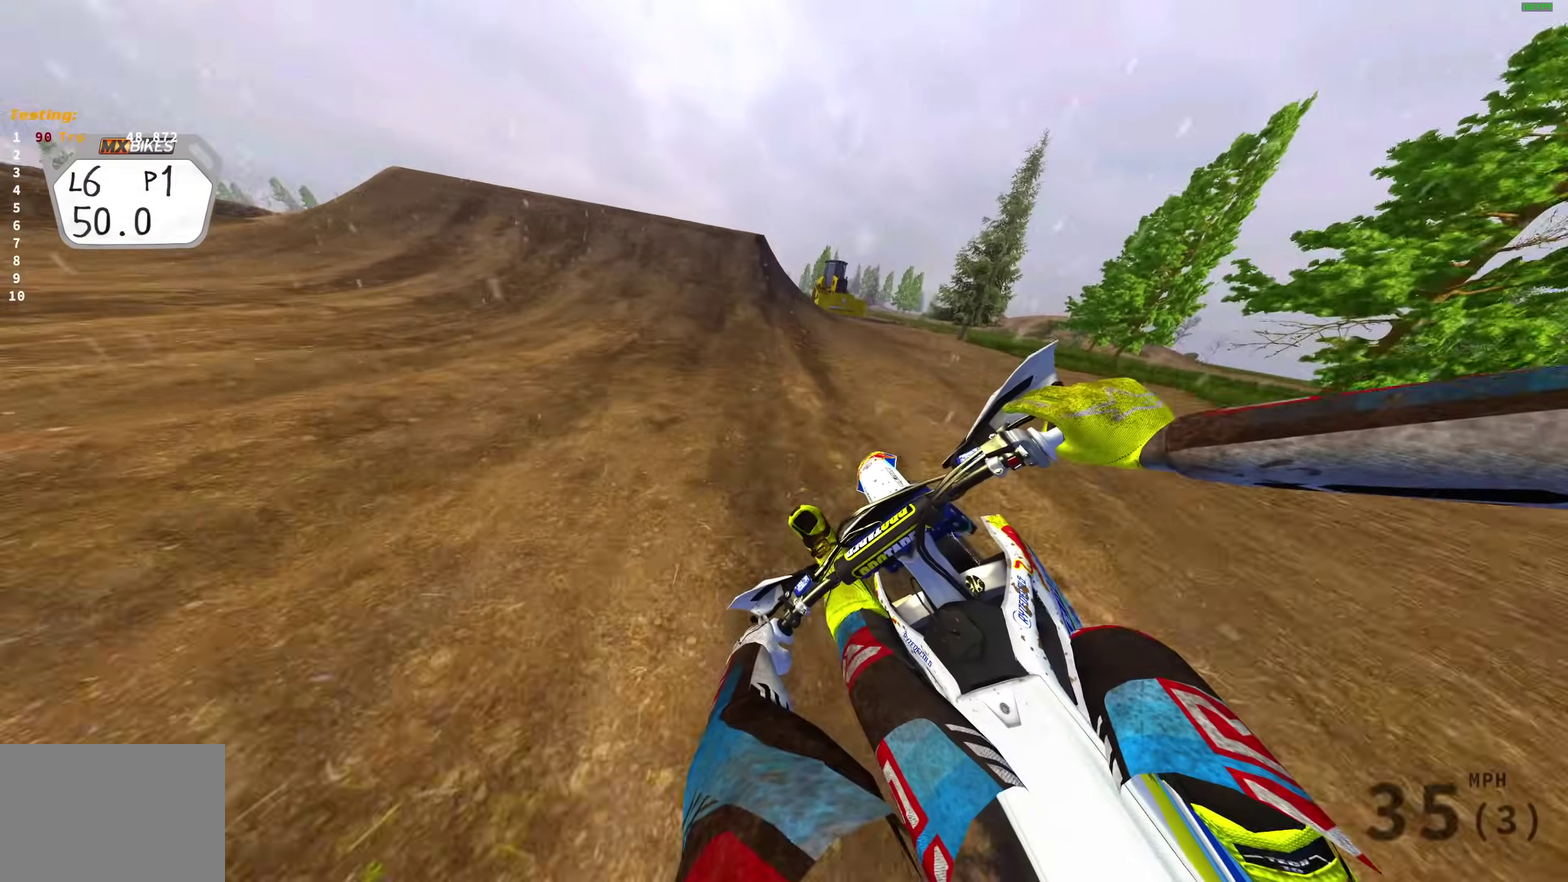
{"dt_ms": 300, "buttons": ["R2"], "left_stick": "center", "right_stick": "center", "events": [[83, "left_stick", "center"], [200, "right_stick", "center"]]}
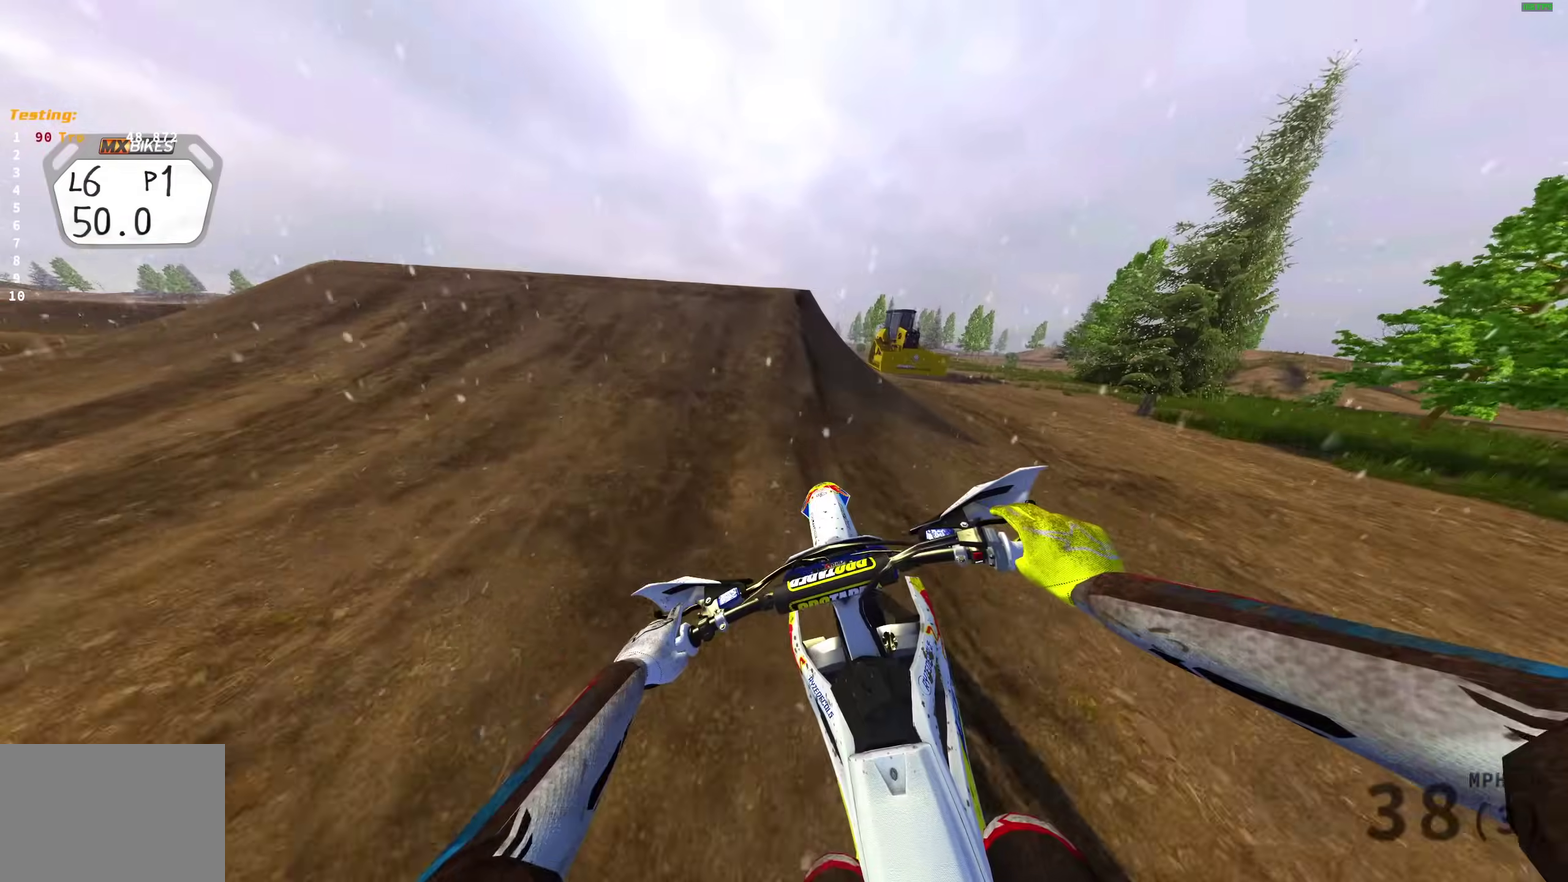
{"dt_ms": 700, "buttons": ["R2"], "left_stick": "left", "right_stick": "center", "events": [[117, "right_stick", "up"], [183, "left_stick", "right"], [233, "right_stick", "center"], [250, "CROSS", "down"], [283, "left_stick", "down-right"], [300, "R2", "up"], [350, "CROSS", "up"], [350, "left_stick", "center"], [467, "left_stick", "left"], [517, "R2", "down"], [550, "CROSS", "down"], [617, "CROSS", "up"]]}
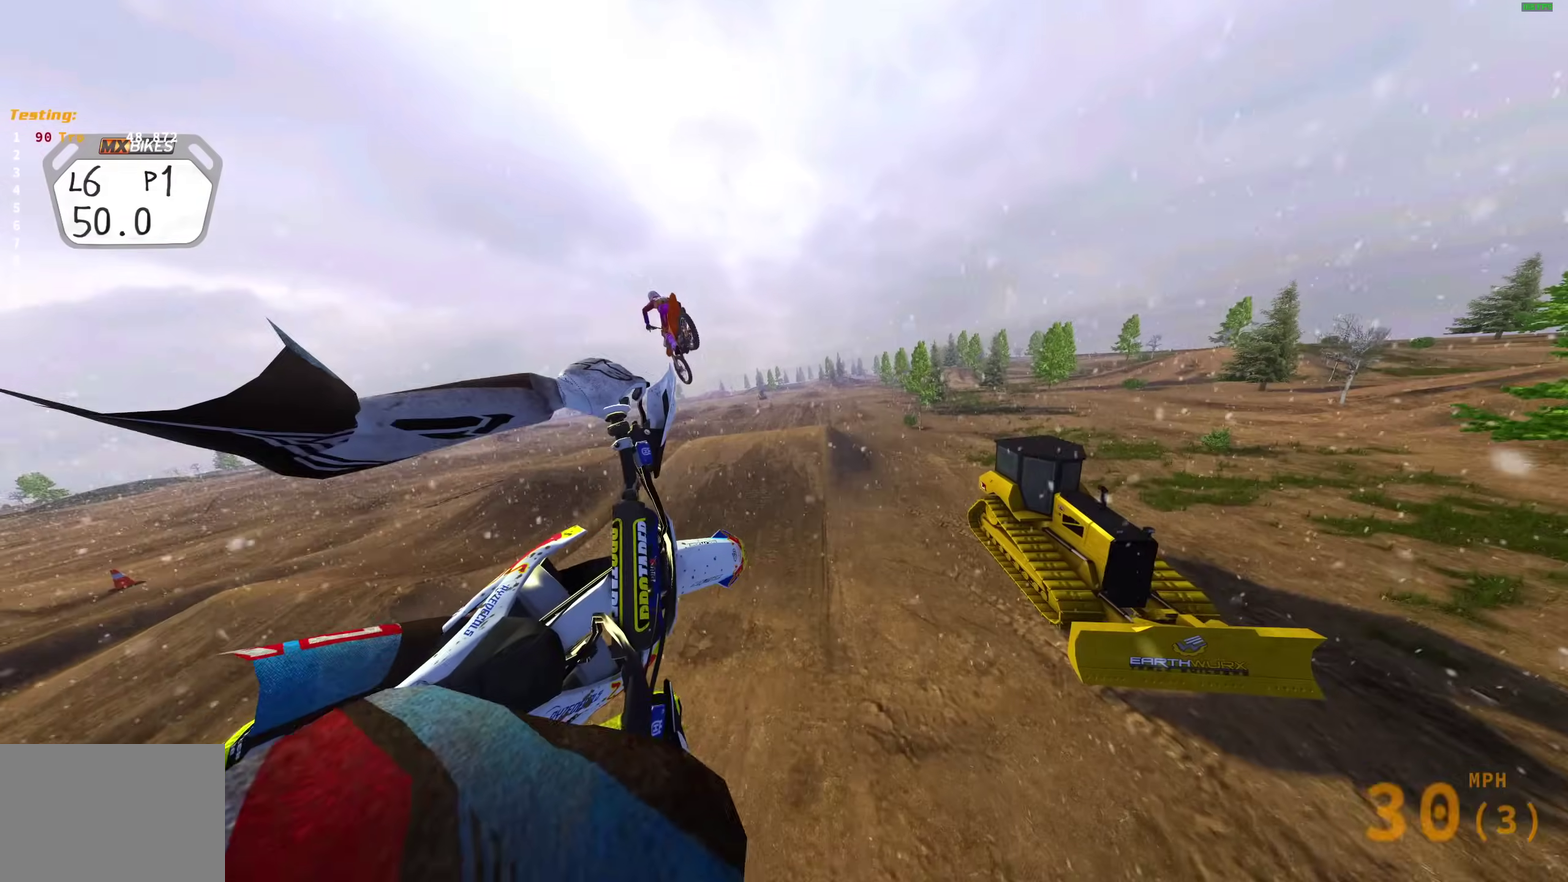
{"dt_ms": 300, "buttons": ["R2"], "left_stick": "center", "right_stick": "up", "events": [[117, "left_stick", "center"], [250, "right_stick", "up"]]}
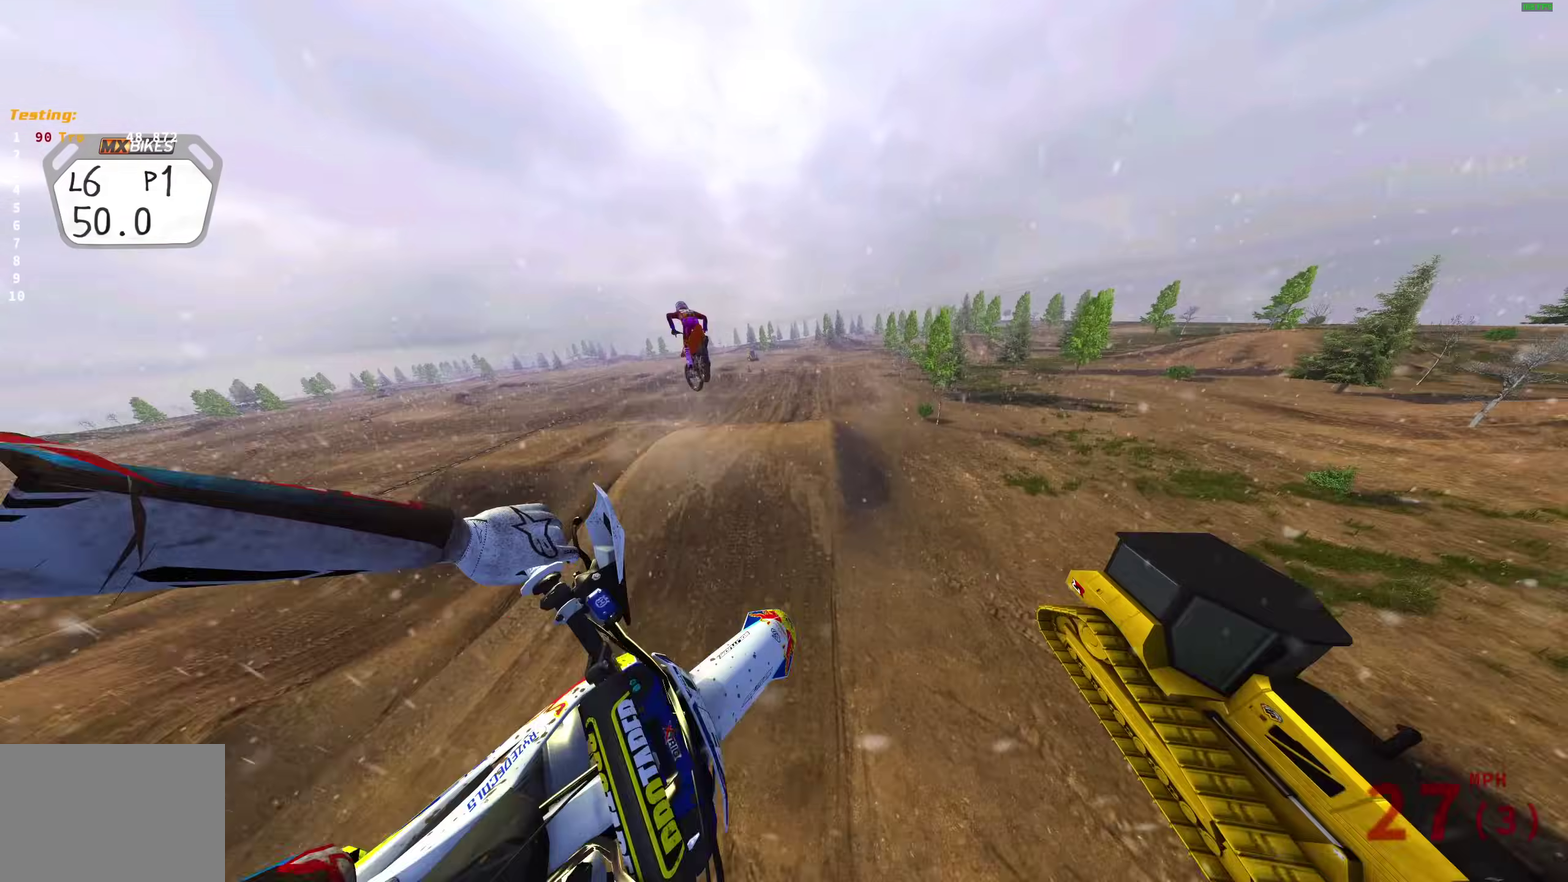
{"dt_ms": 700, "buttons": ["R2"], "left_stick": "right", "right_stick": "up-left"}
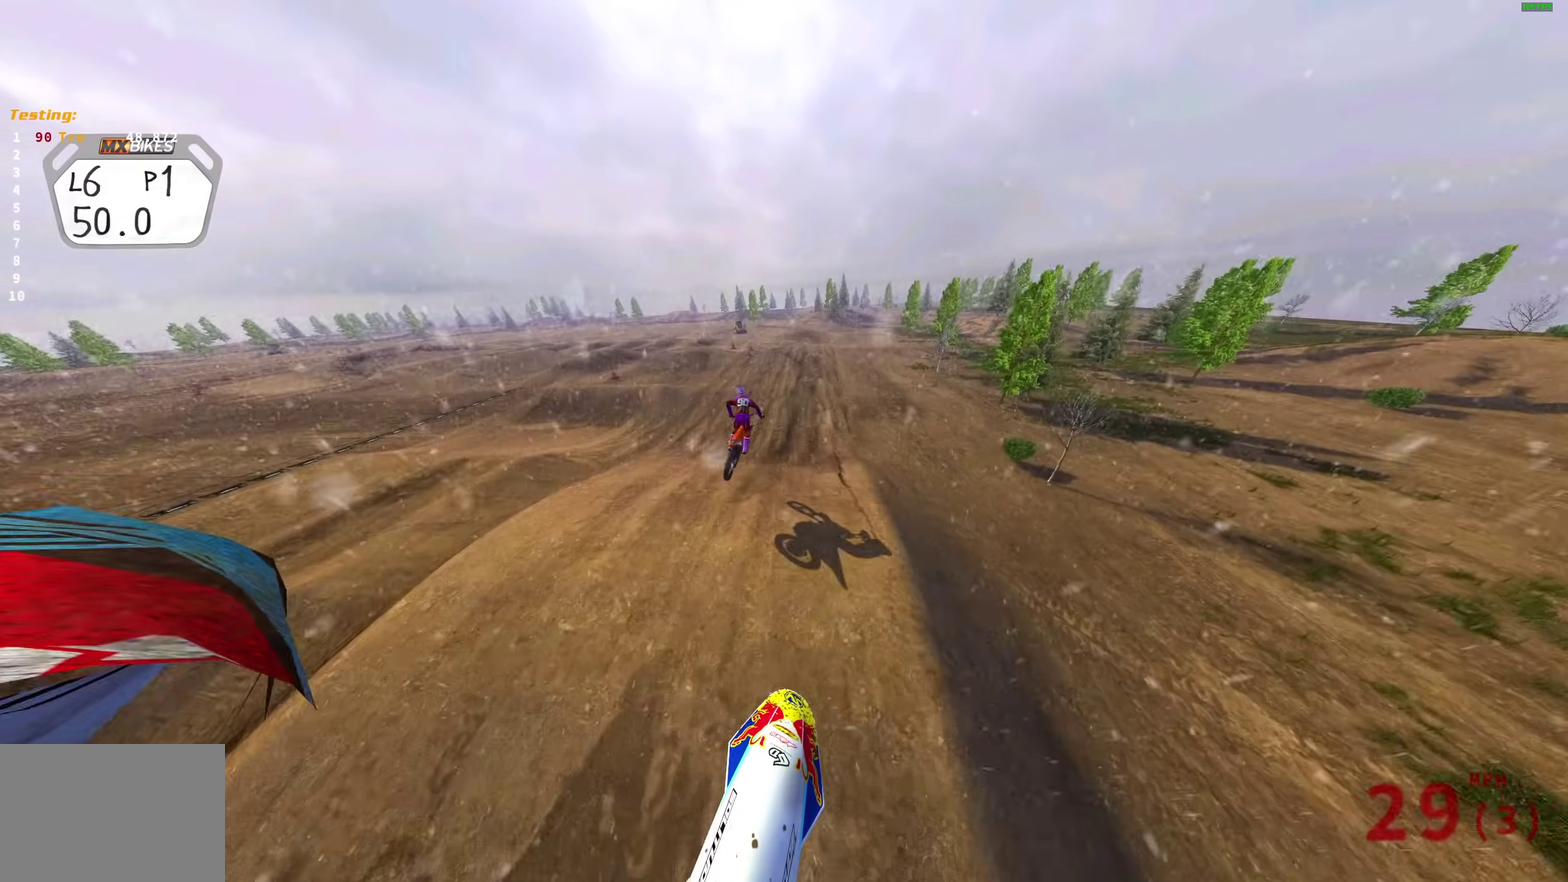
{"dt_ms": 300, "buttons": ["R2"], "left_stick": "right", "right_stick": "up-left"}
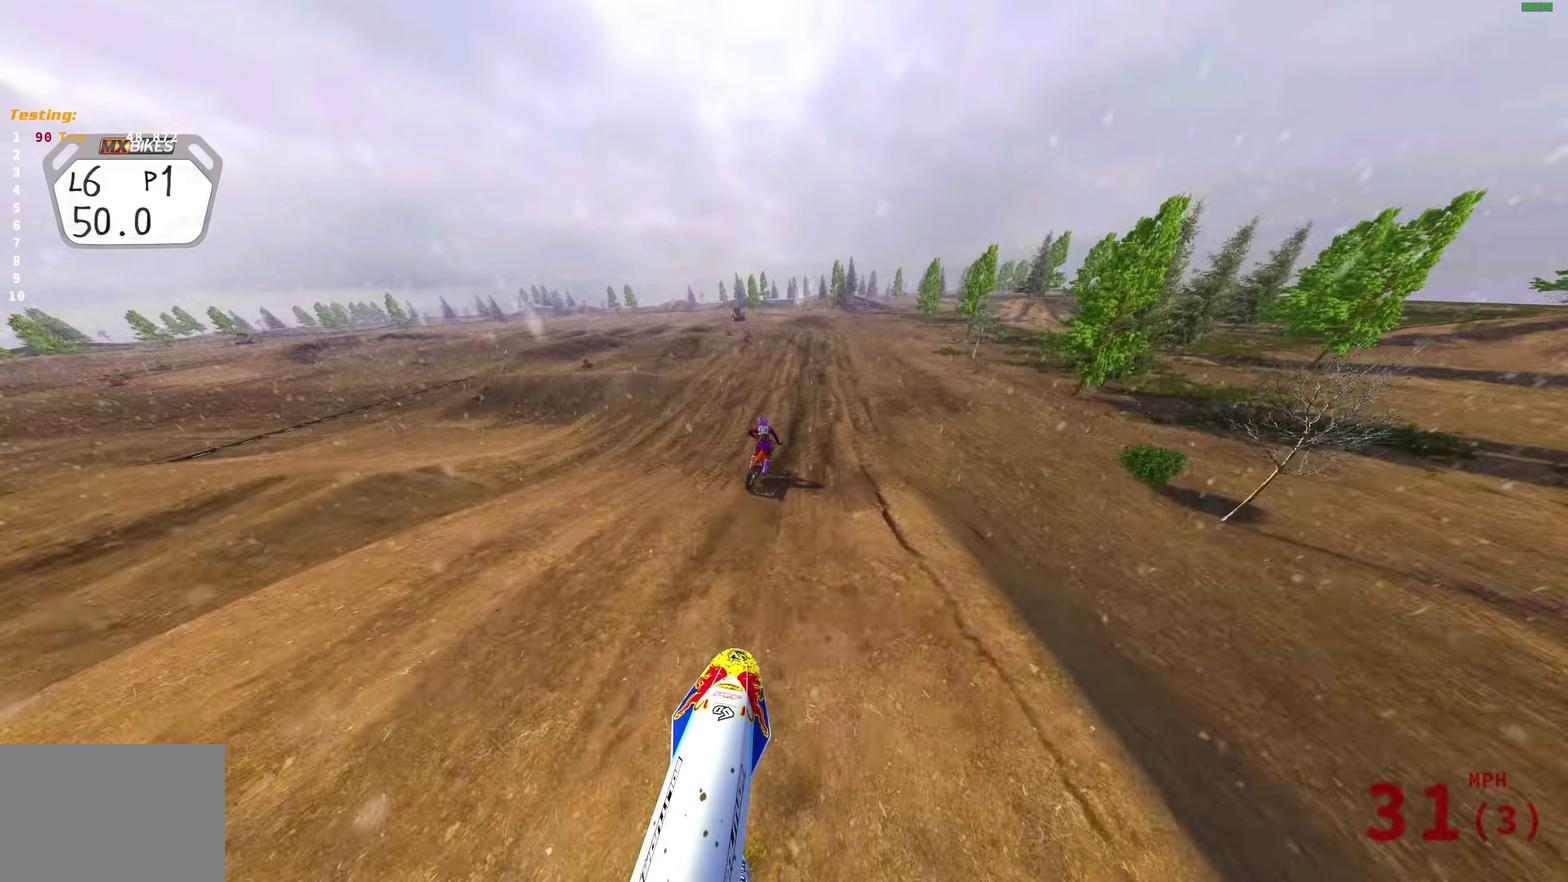
{"dt_ms": 700, "buttons": ["R2"], "left_stick": "up-left", "right_stick": "up-right", "events": [[167, "left_stick", "up-right"], [250, "right_stick", "left"], [283, "left_stick", "center"], [333, "right_stick", "up-left"], [467, "left_stick", "up-left"], [533, "right_stick", "up"], [700, "right_stick", "up-right"]]}
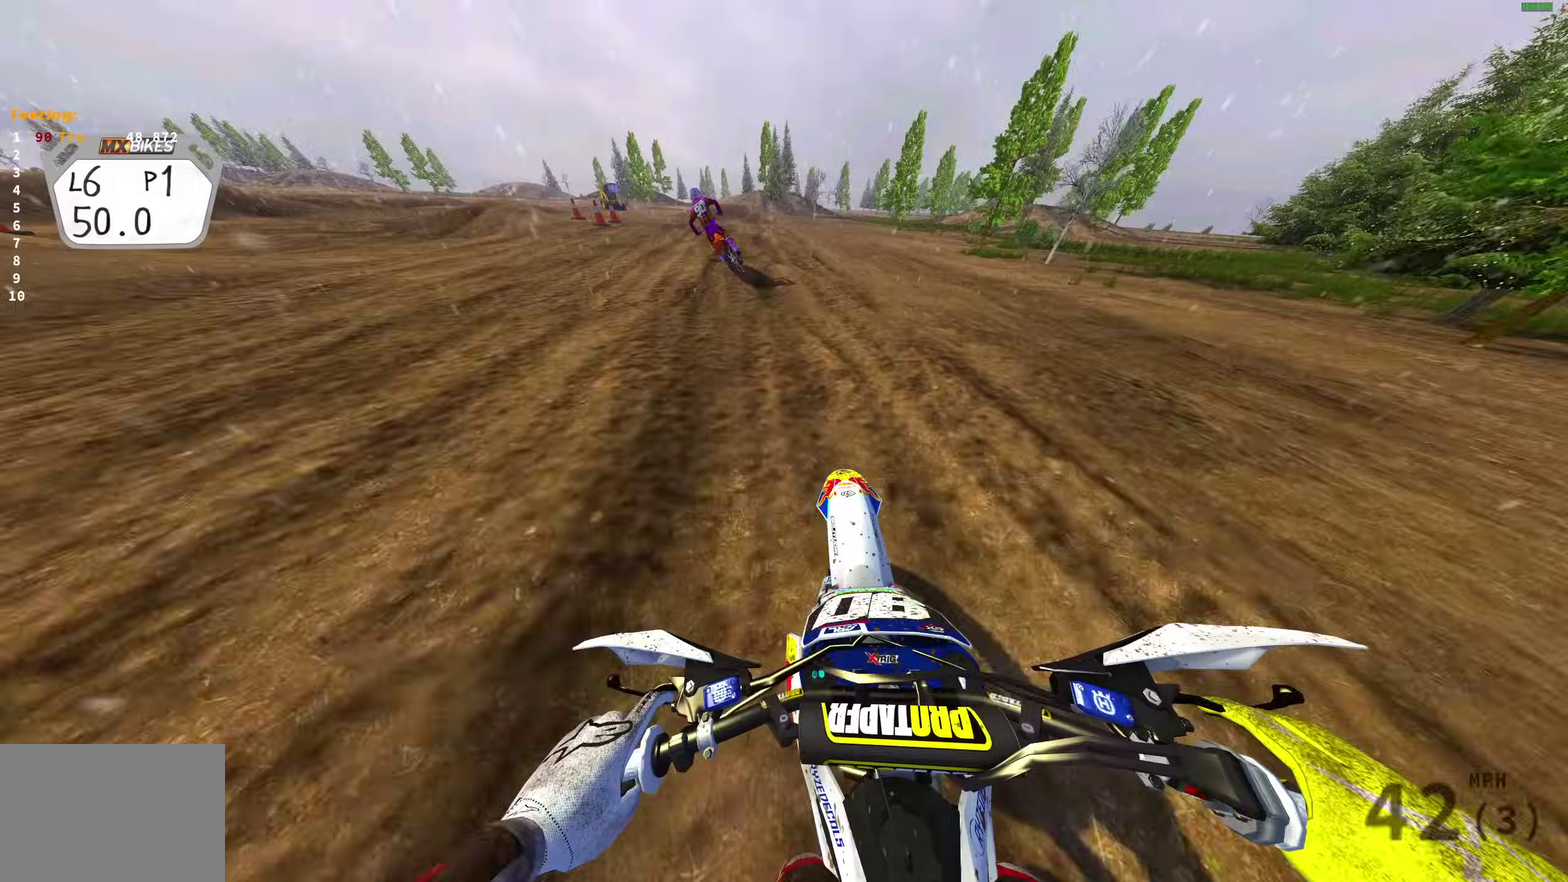
{"dt_ms": 300, "buttons": ["R2"], "left_stick": "up-left", "right_stick": "up-right", "events": []}
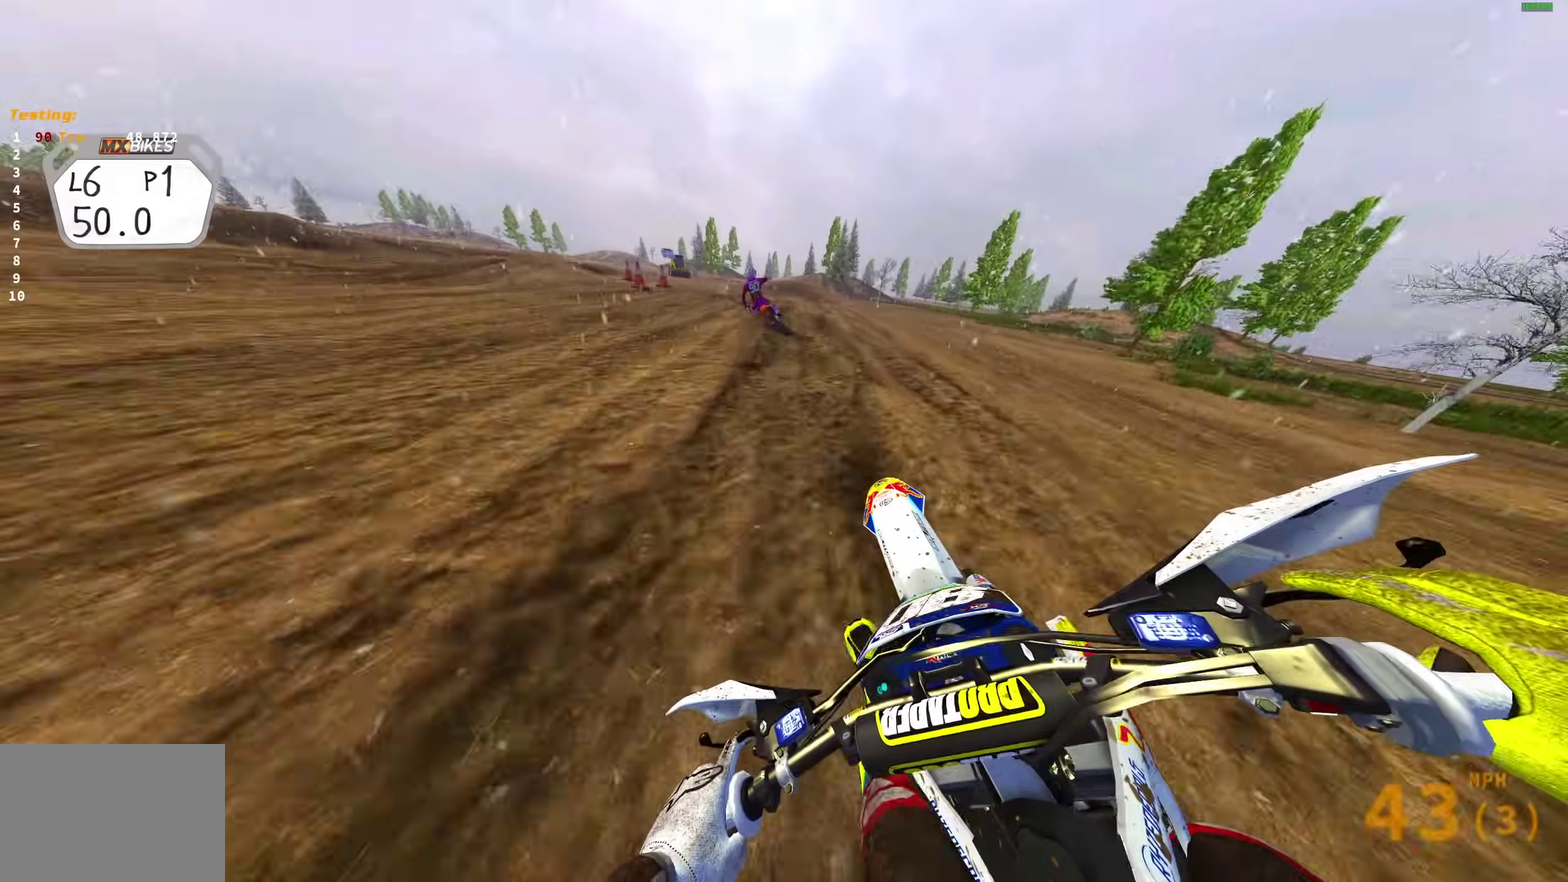
{"dt_ms": 900, "buttons": [], "left_stick": "up-left", "right_stick": "right", "events": [[117, "R2", "up"], [217, "right_stick", "right"]]}
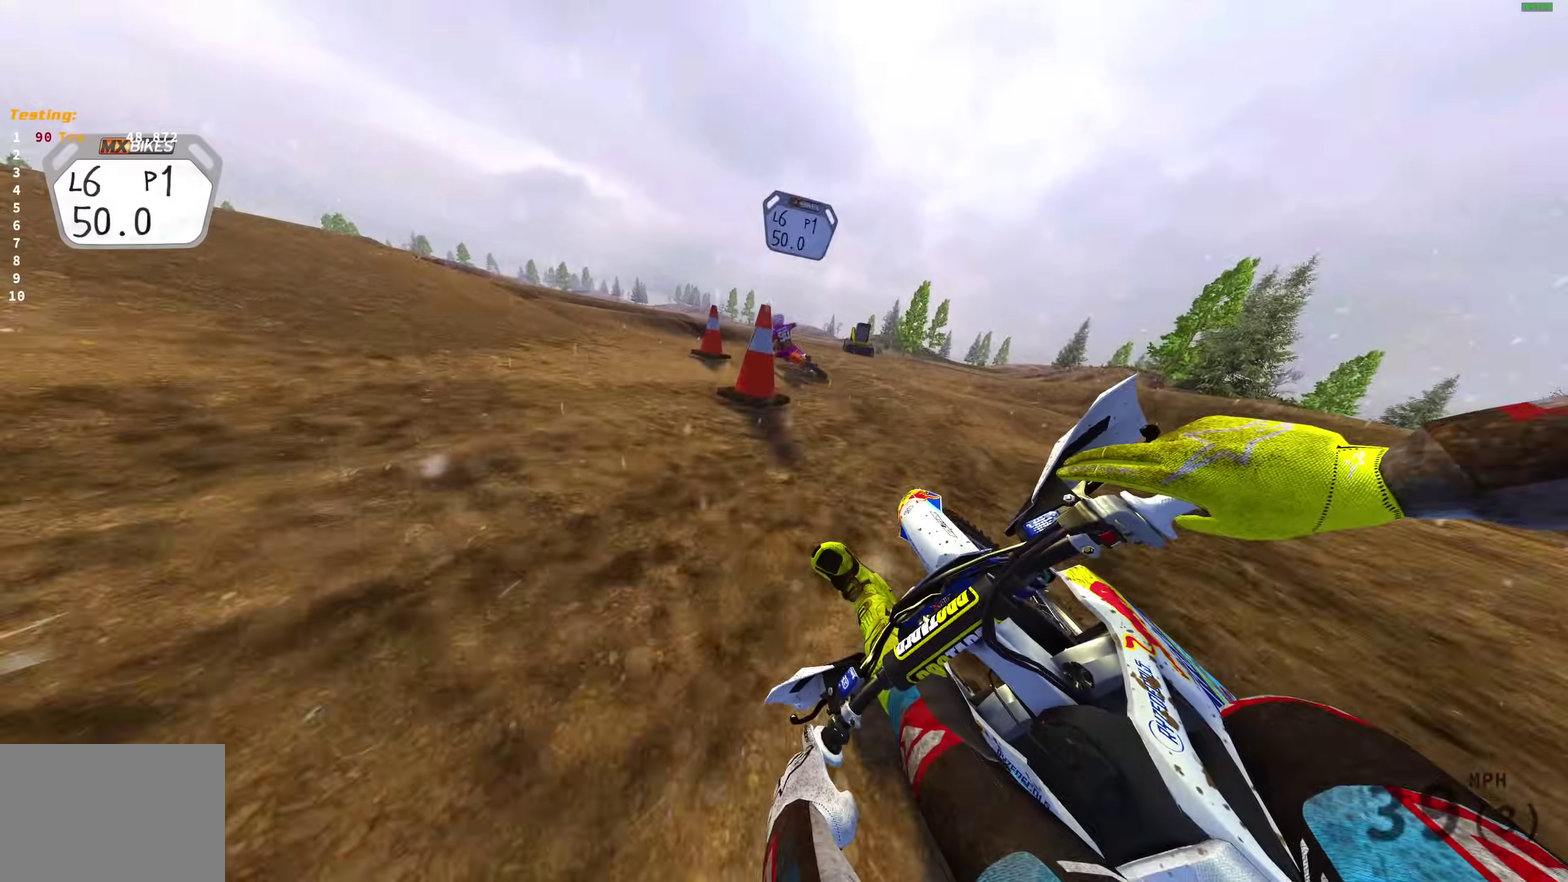
{"dt_ms": 300, "buttons": ["R2"], "left_stick": "up-left", "right_stick": "right", "events": [[33, "R2", "down"]]}
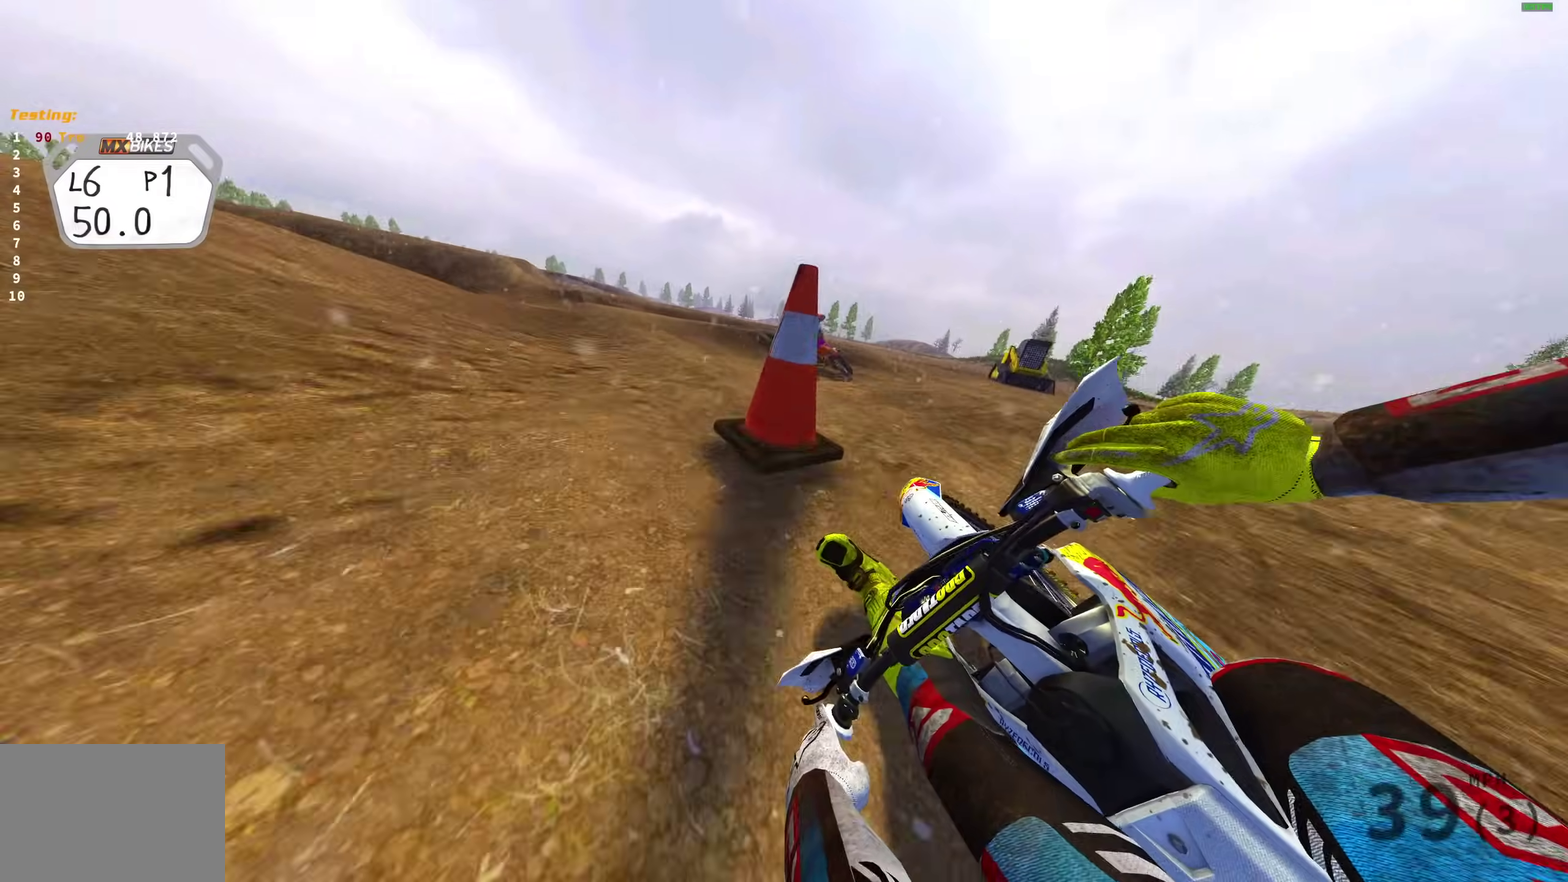
{"dt_ms": 700, "buttons": ["R2"], "left_stick": "up-left", "right_stick": "up", "events": [[217, "right_stick", "down-right"], [283, "right_stick", "down"], [333, "right_stick", "down-left"], [433, "right_stick", "up-left"], [533, "right_stick", "up"]]}
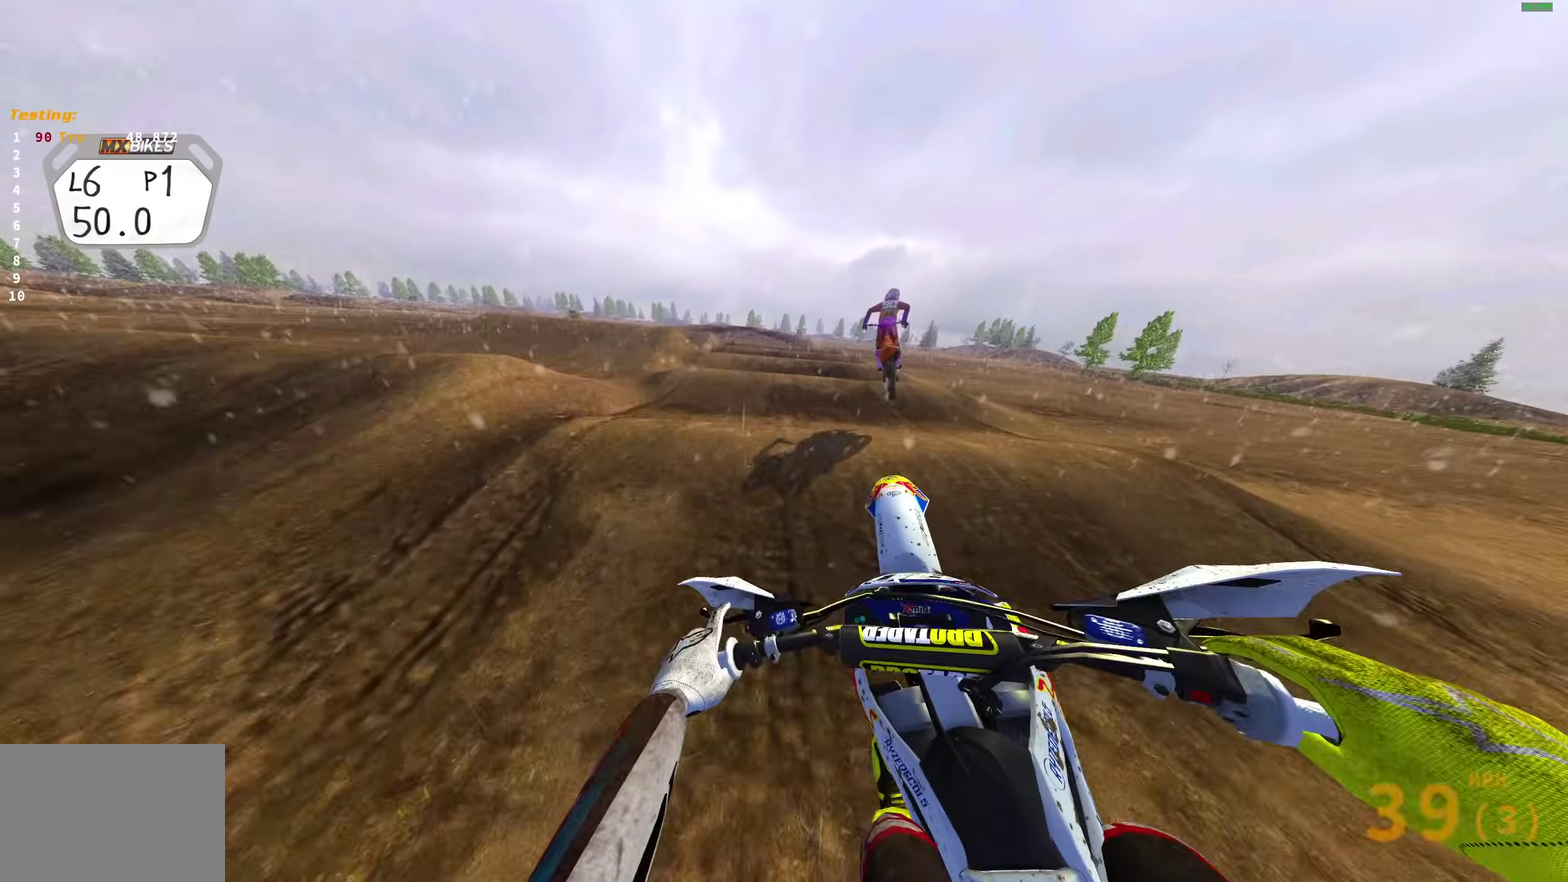
{"dt_ms": 300, "buttons": [], "left_stick": "right", "right_stick": "up-left", "events": [[83, "left_stick", "up-right"], [150, "left_stick", "right"], [200, "R2", "up"], [283, "right_stick", "up-left"]]}
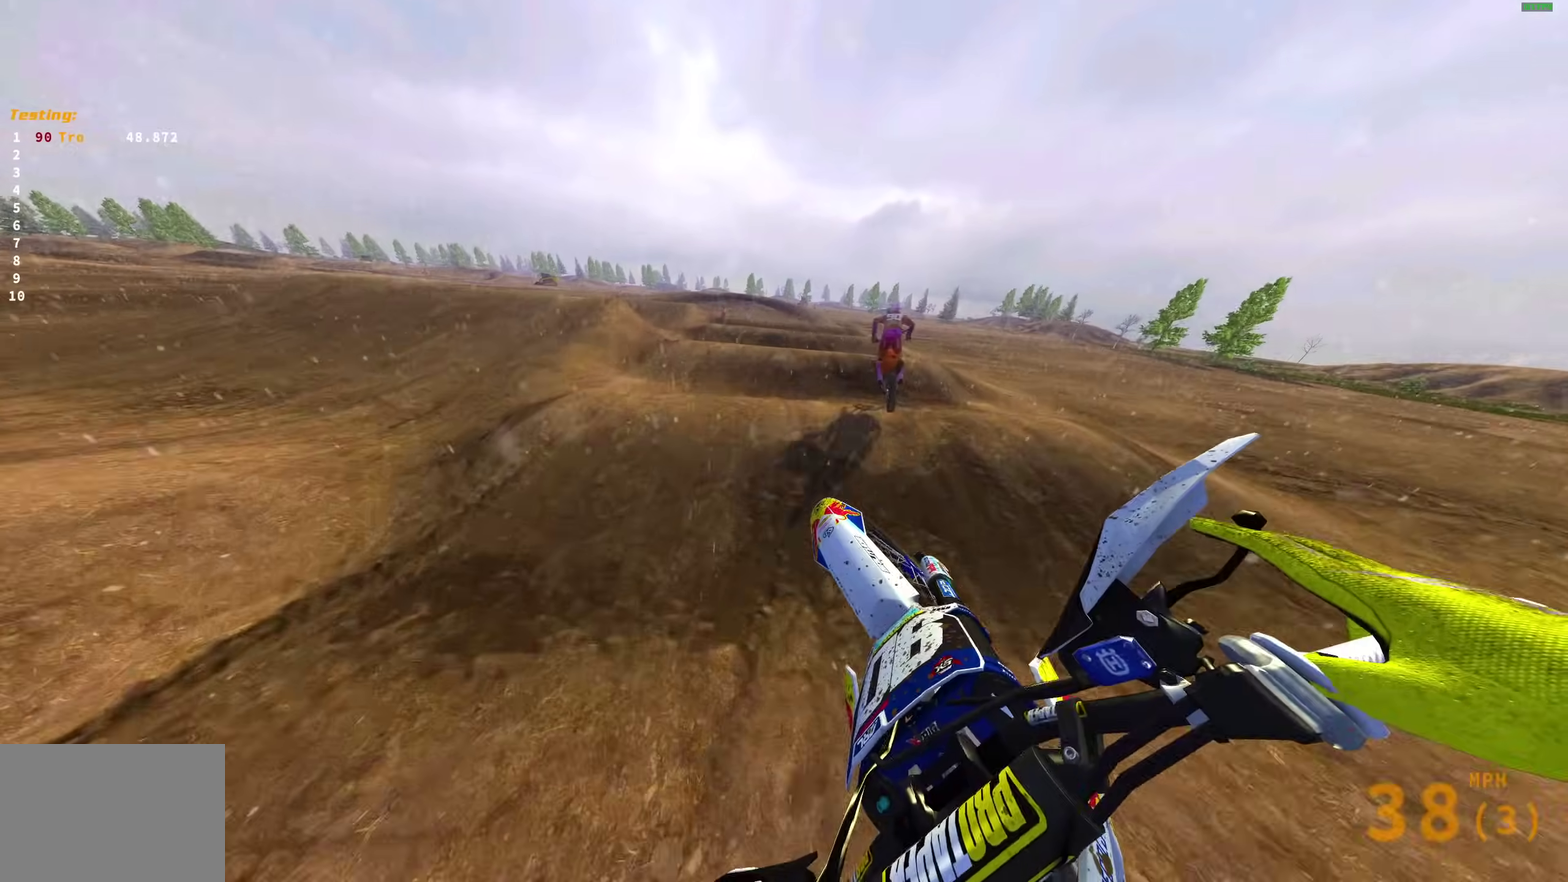
{"dt_ms": 700, "buttons": ["R2"], "left_stick": "left", "right_stick": "up-left", "events": [[50, "right_stick", "left"], [167, "R2", "down"], [167, "right_stick", "down-left"], [333, "right_stick", "left"], [483, "right_stick", "up-left"], [533, "left_stick", "center"], [650, "left_stick", "left"]]}